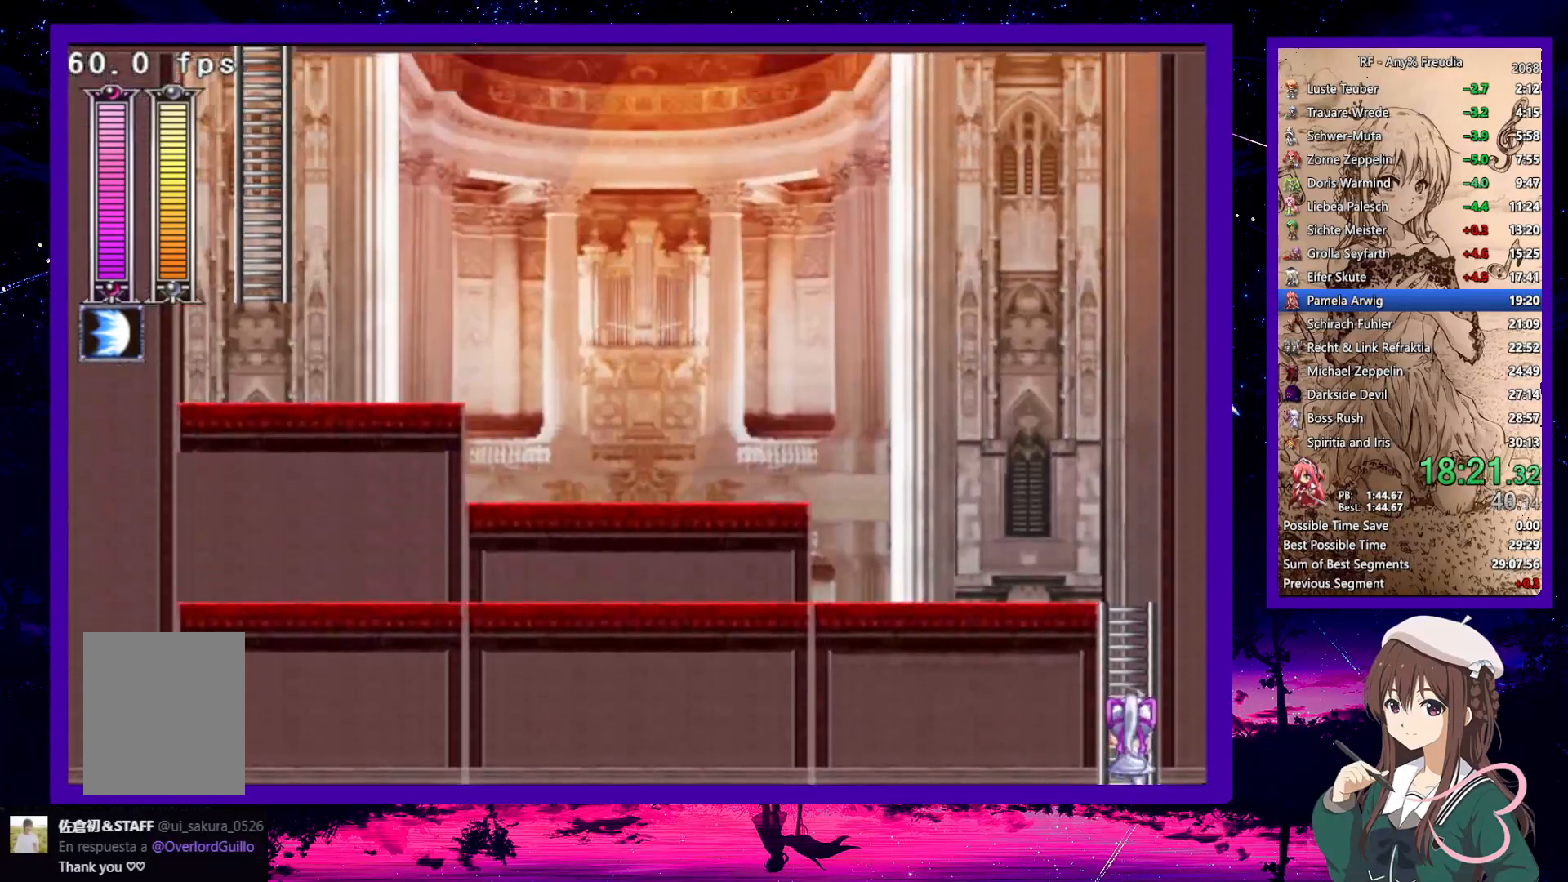
Gameplay with keyboard; each line is a JSON object with the keys held at the frame after it. "events" lists presses ("down") and releases ("up") of "a", "down", "left", "right", "s", "up", "x" and "z" between this image and that frame as [ms after this image, input, new state], when the widget could be followed in between. No other keys are recorded. Mouse input is not recorded.
{"keys": ["left", "up", "x"], "events": []}
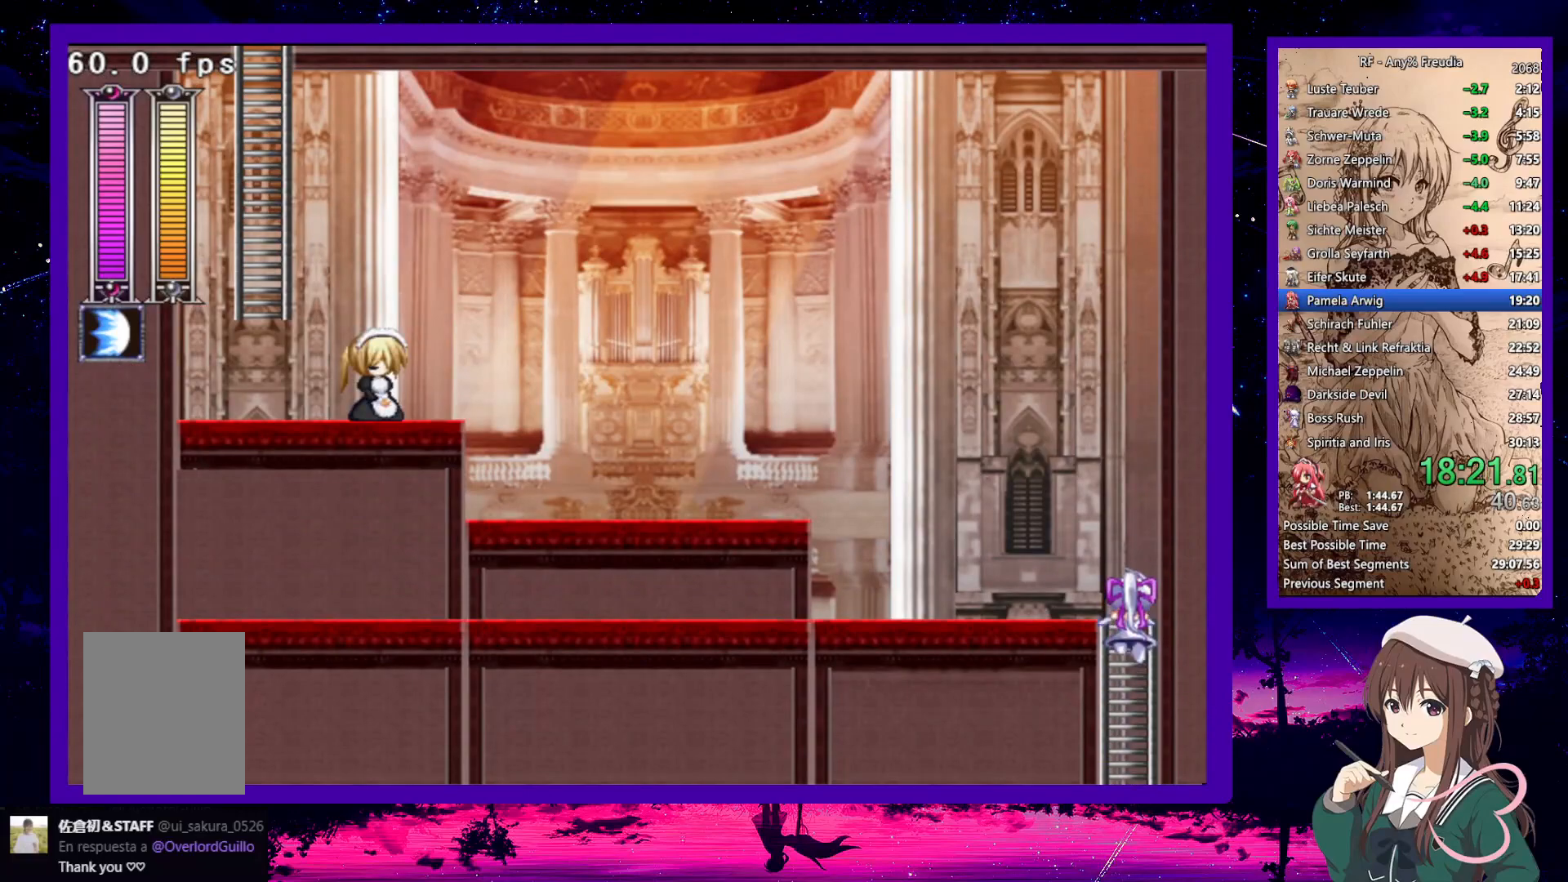
{"keys": ["left"], "events": [[267, "down", "down"], [267, "x", "up"], [367, "up", "up"], [367, "z", "down"], [483, "down", "up"], [483, "z", "up"]]}
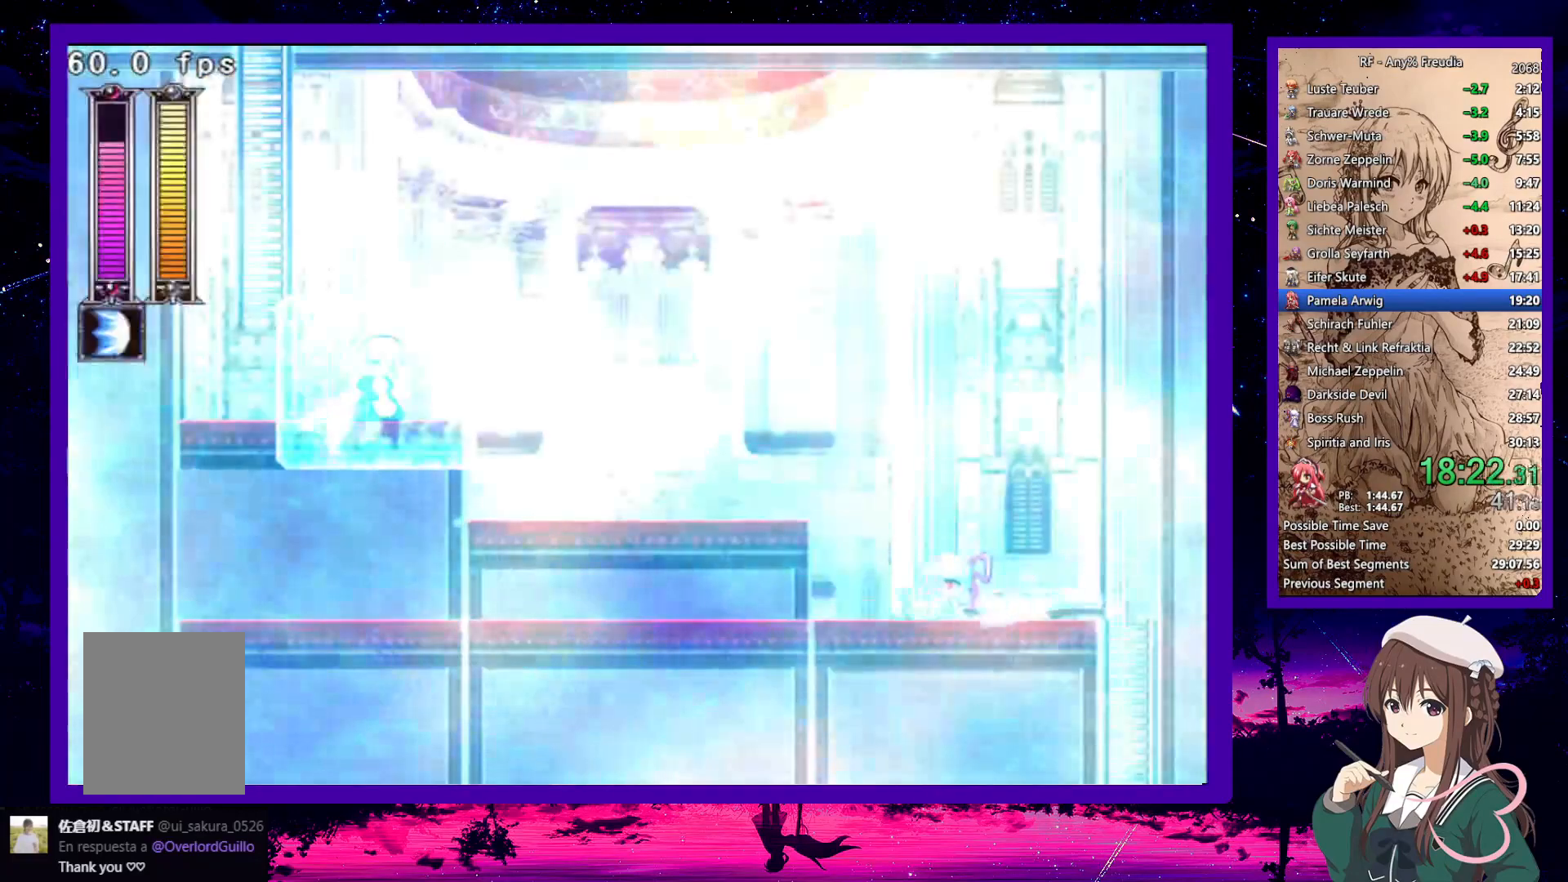
{"keys": ["down", "left", "z"], "events": [[133, "z", "down"], [267, "down", "down"], [267, "z", "up"], [500, "z", "down"]]}
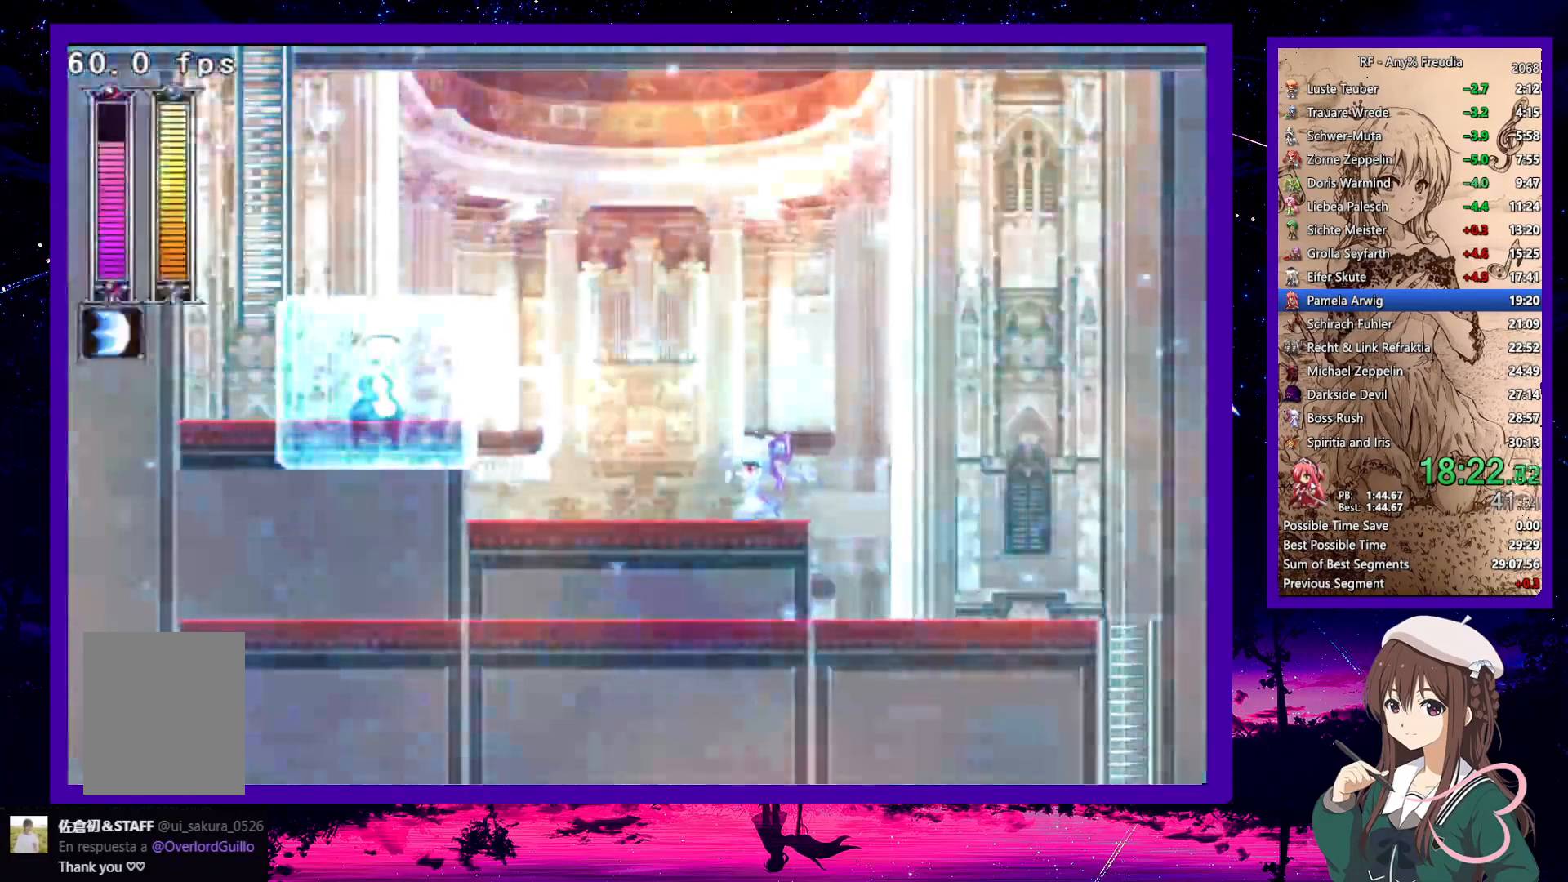
{"keys": ["left"], "events": [[150, "z", "up"], [200, "down", "up"], [333, "z", "down"], [483, "z", "up"]]}
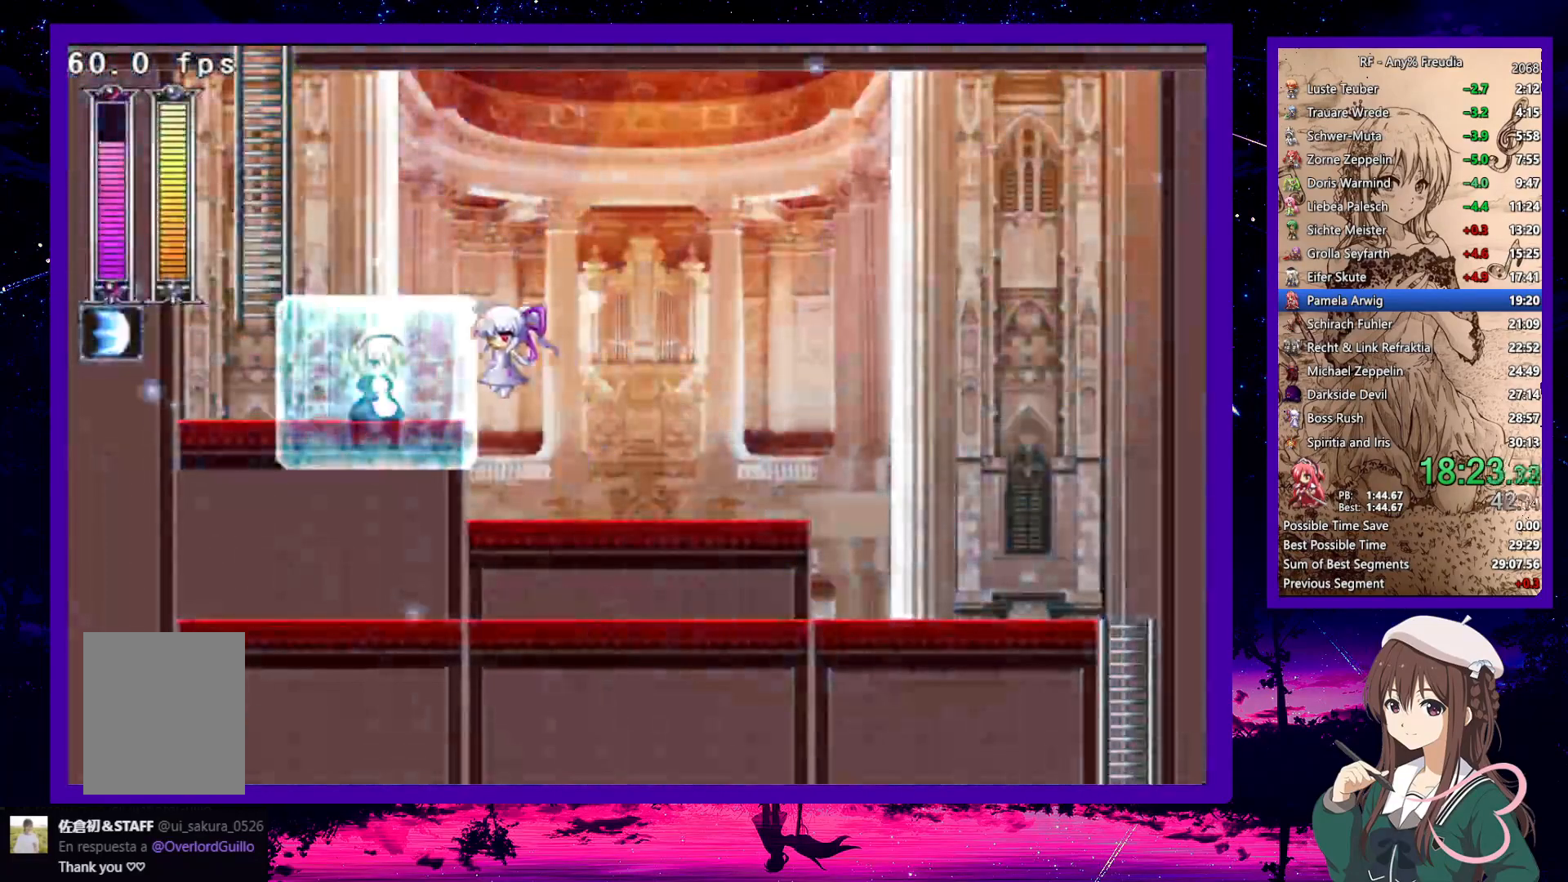
{"keys": ["left"], "events": [[217, "z", "down"], [350, "z", "up"]]}
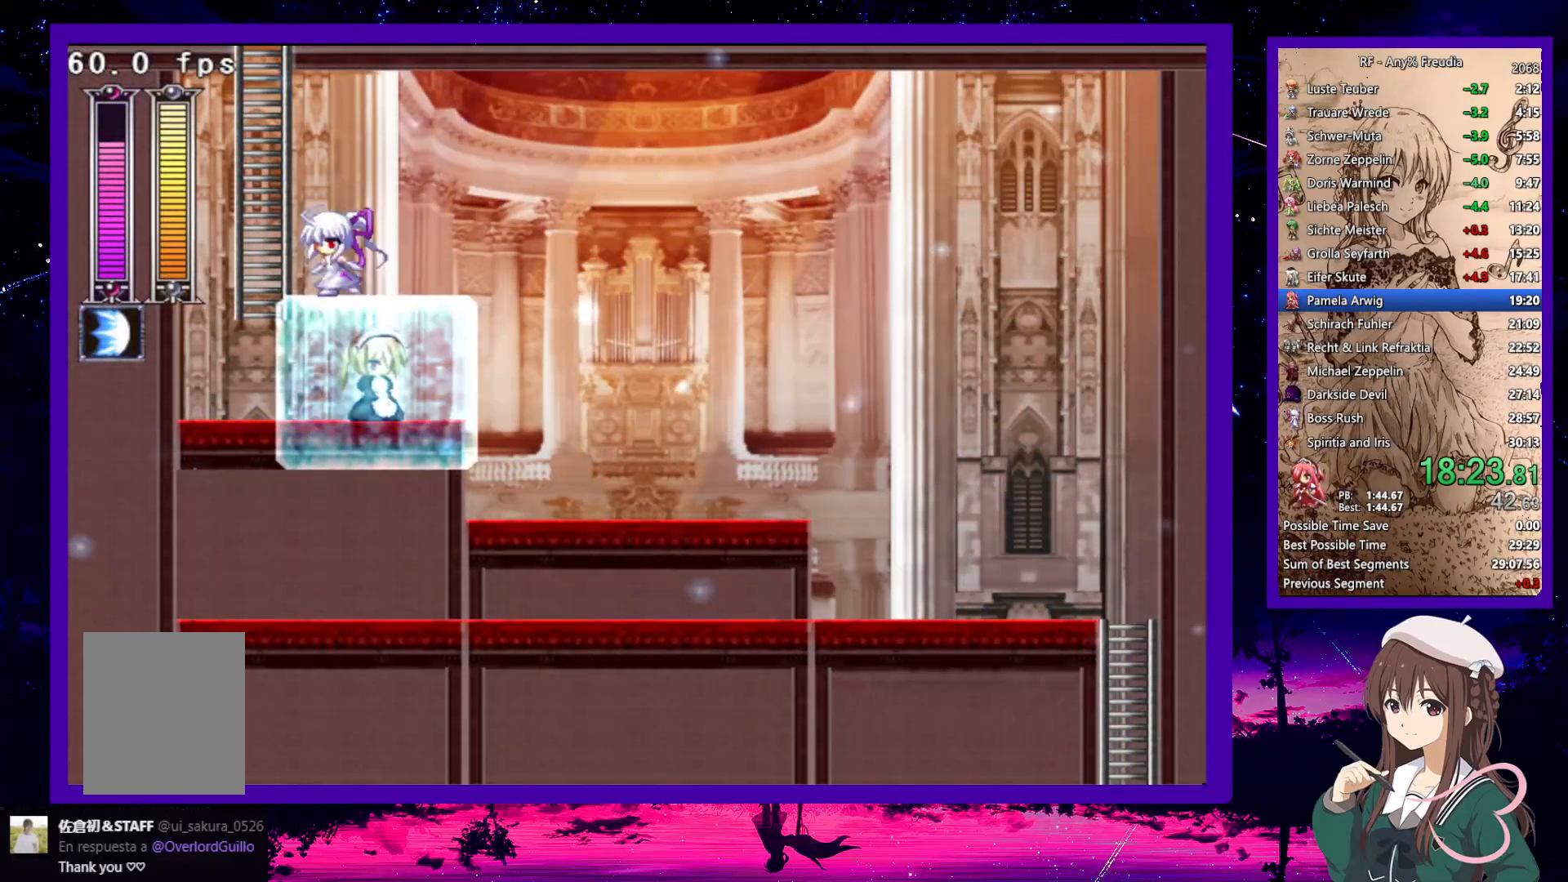
{"keys": ["up"], "events": [[33, "z", "down"], [233, "up", "down"], [283, "z", "up"], [383, "a", "down"], [383, "left", "up"], [417, "s", "down"], [467, "a", "up"], [467, "s", "up"]]}
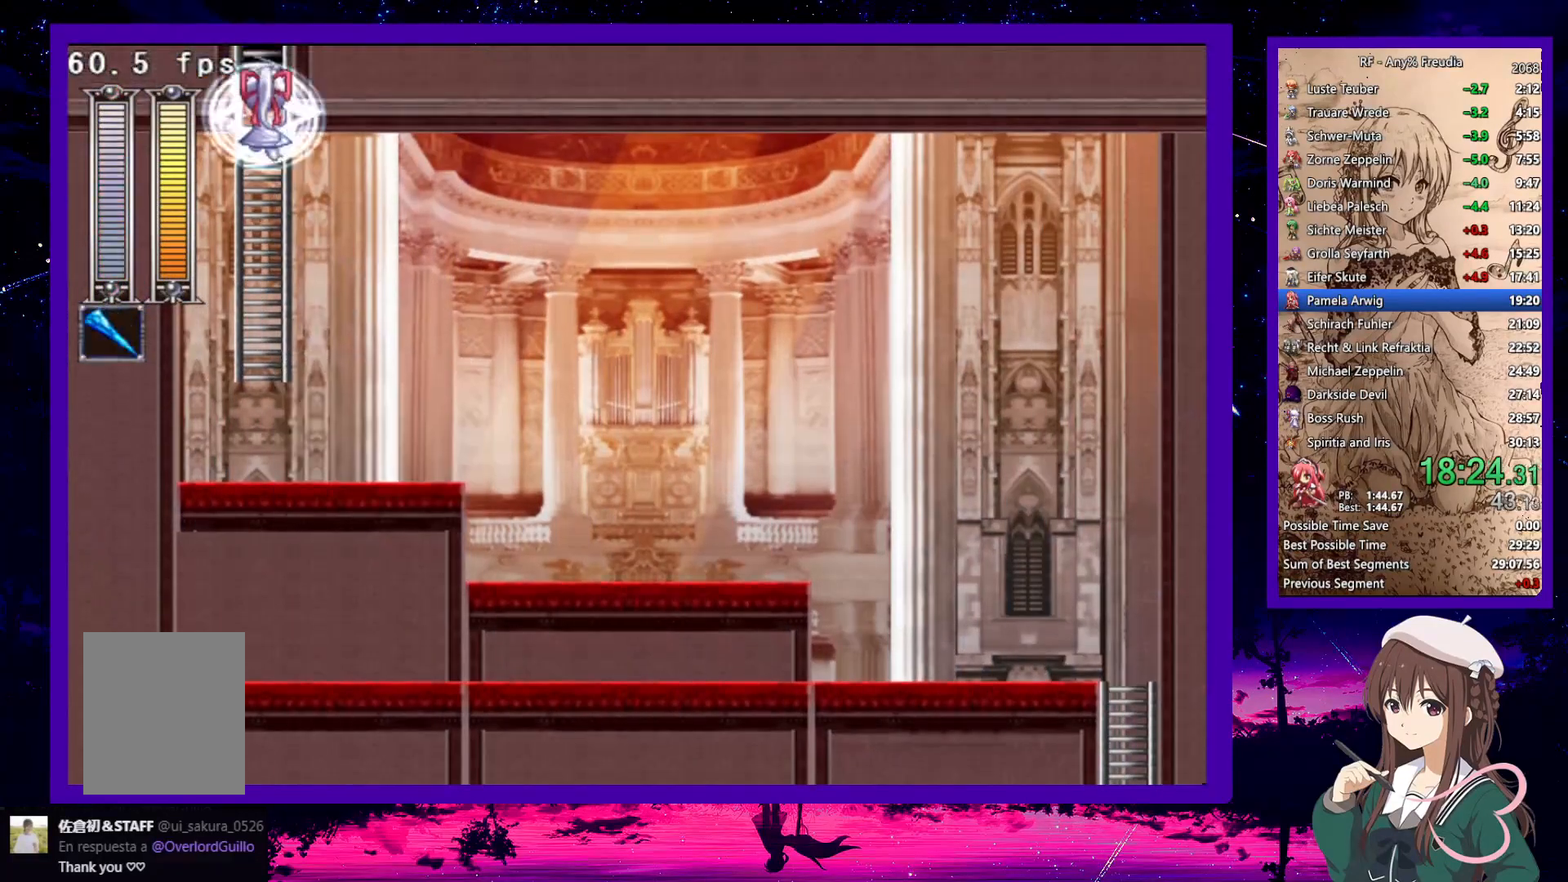
{"keys": ["right", "up"], "events": [[50, "a", "down"], [100, "a", "up"], [150, "a", "down"], [250, "a", "up"], [300, "right", "down"]]}
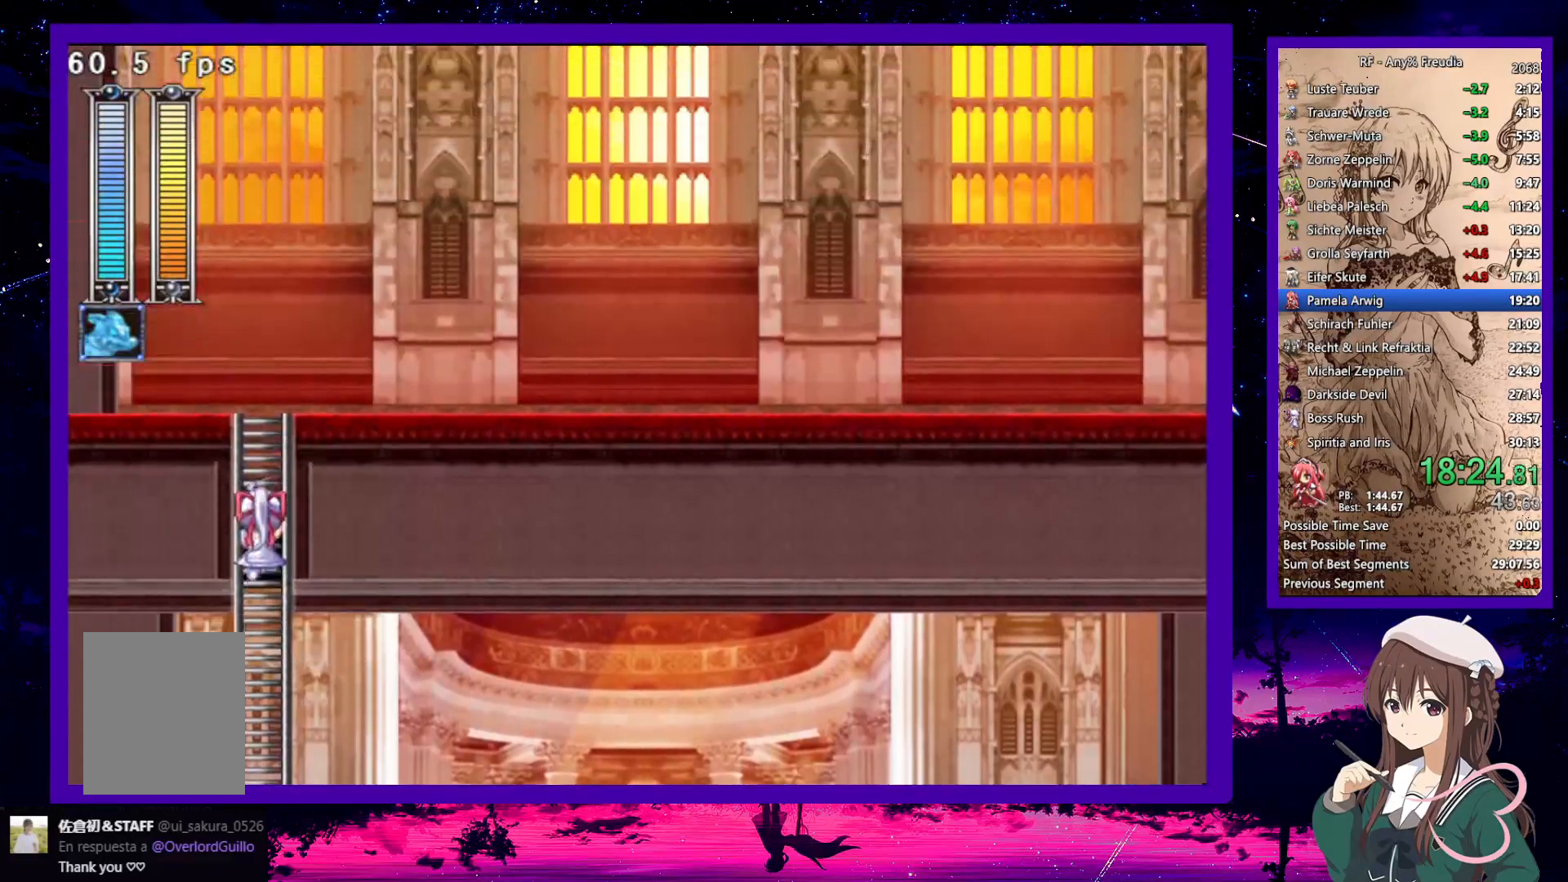
{"keys": ["right", "up"], "events": []}
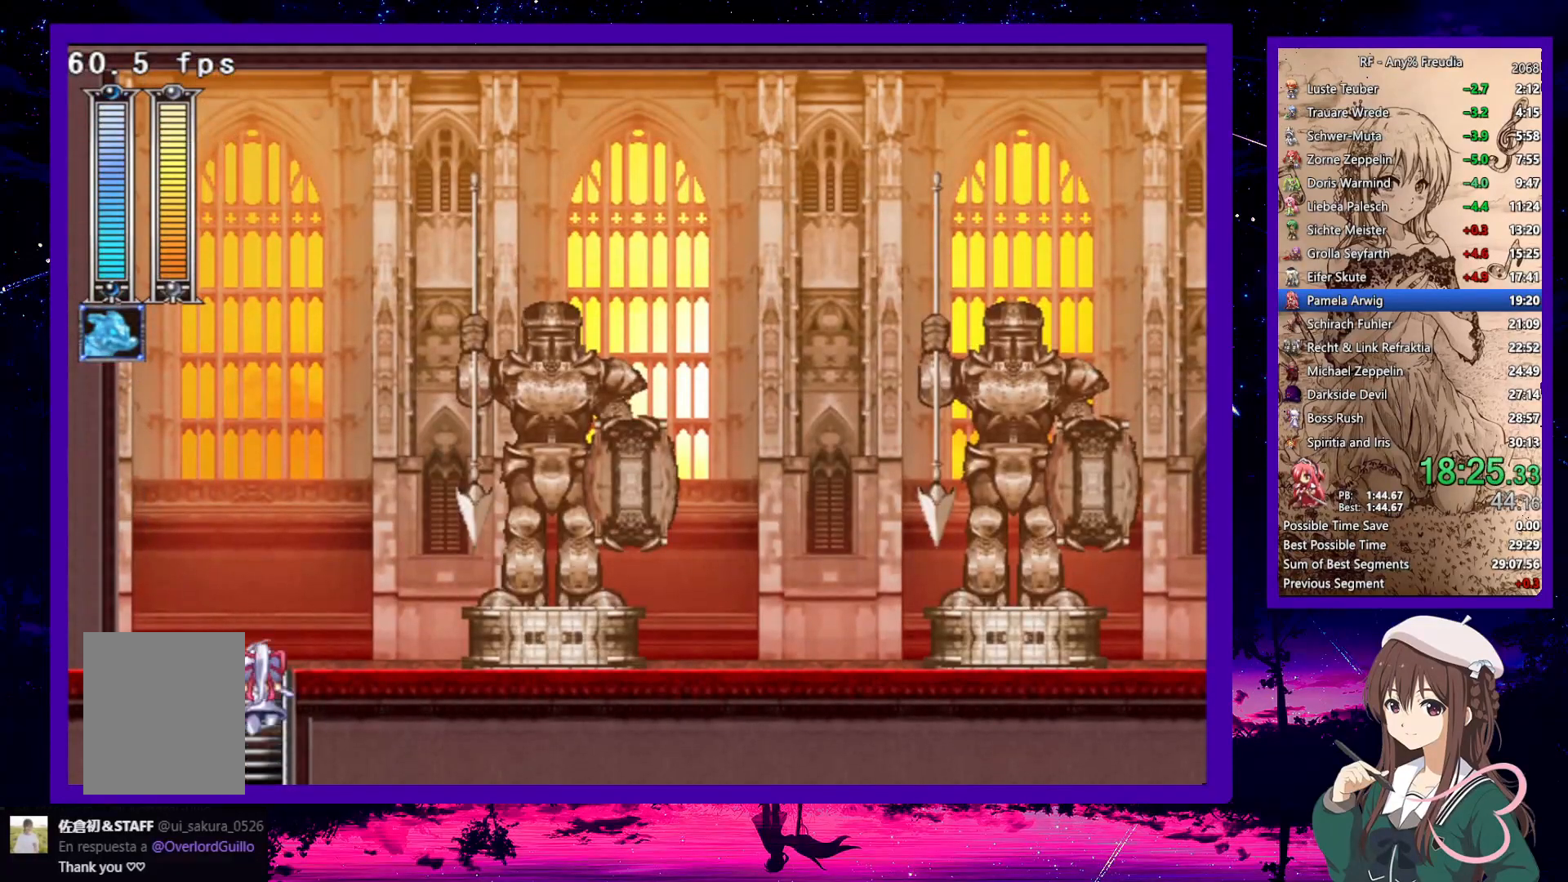
{"keys": ["right"], "events": [[317, "down", "down"], [367, "up", "up"], [367, "z", "down"], [417, "down", "up"], [417, "z", "up"]]}
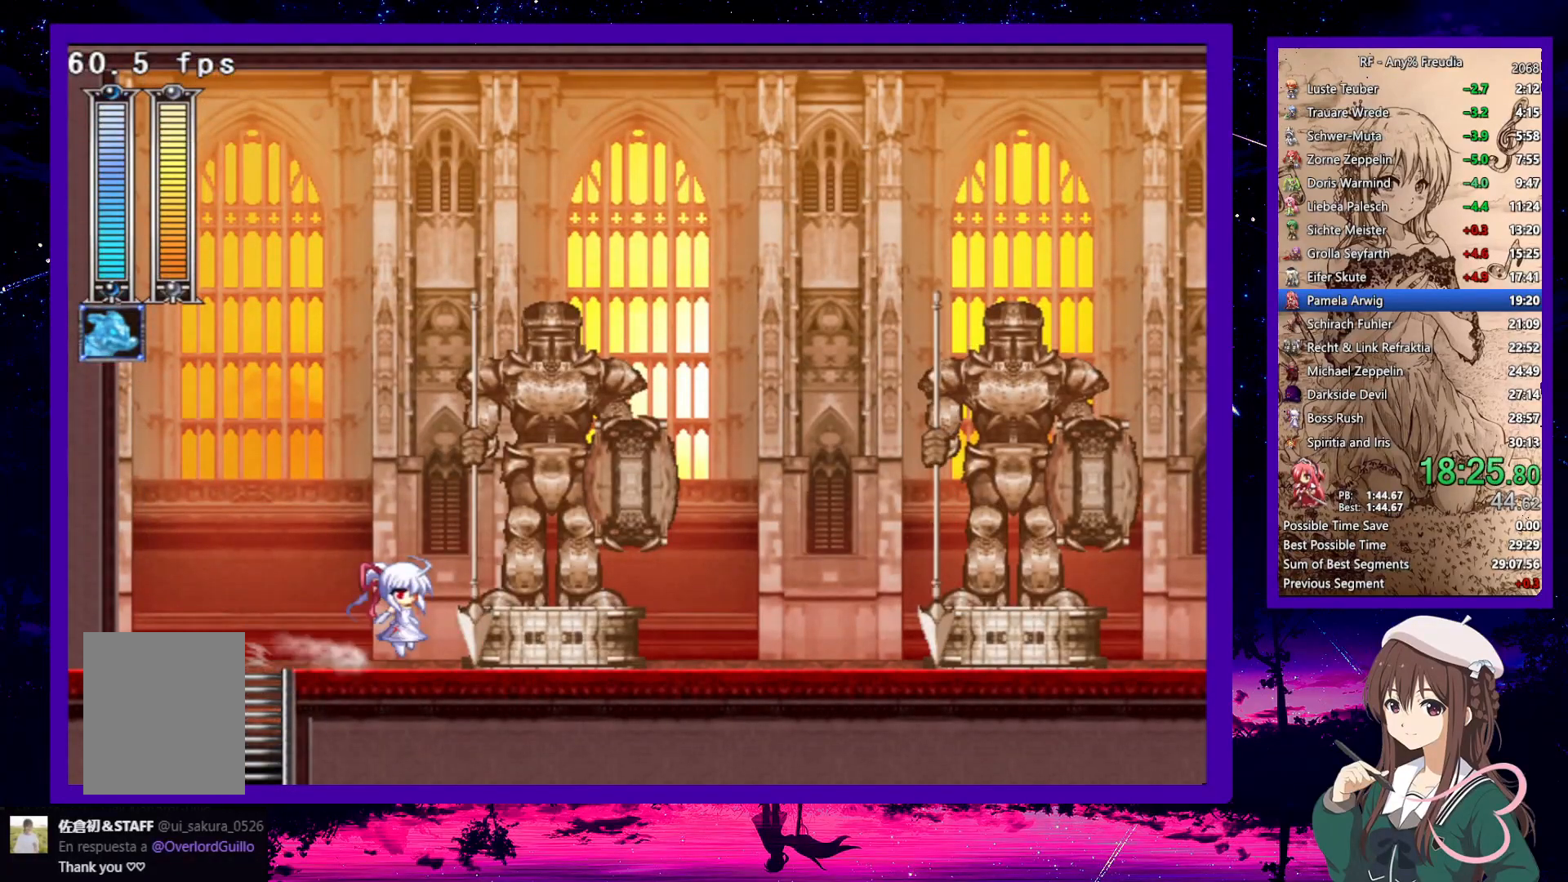
{"keys": ["down", "right"], "events": [[17, "z", "down"], [250, "down", "down"], [250, "z", "up"]]}
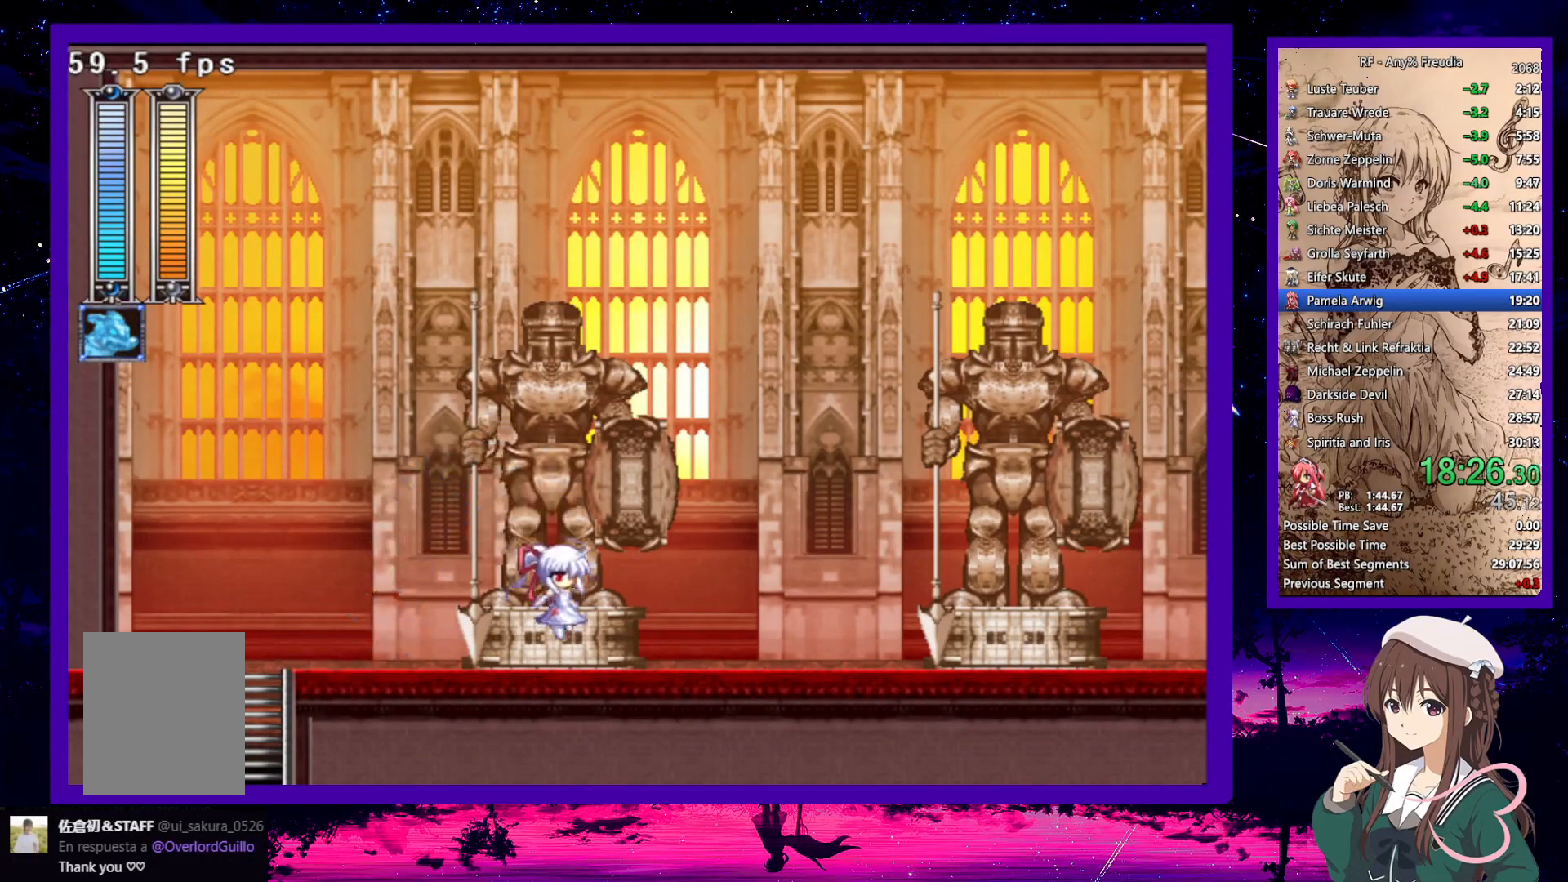
{"keys": ["down", "right"], "events": [[67, "z", "down"], [167, "z", "up"], [400, "z", "down"], [500, "z", "up"]]}
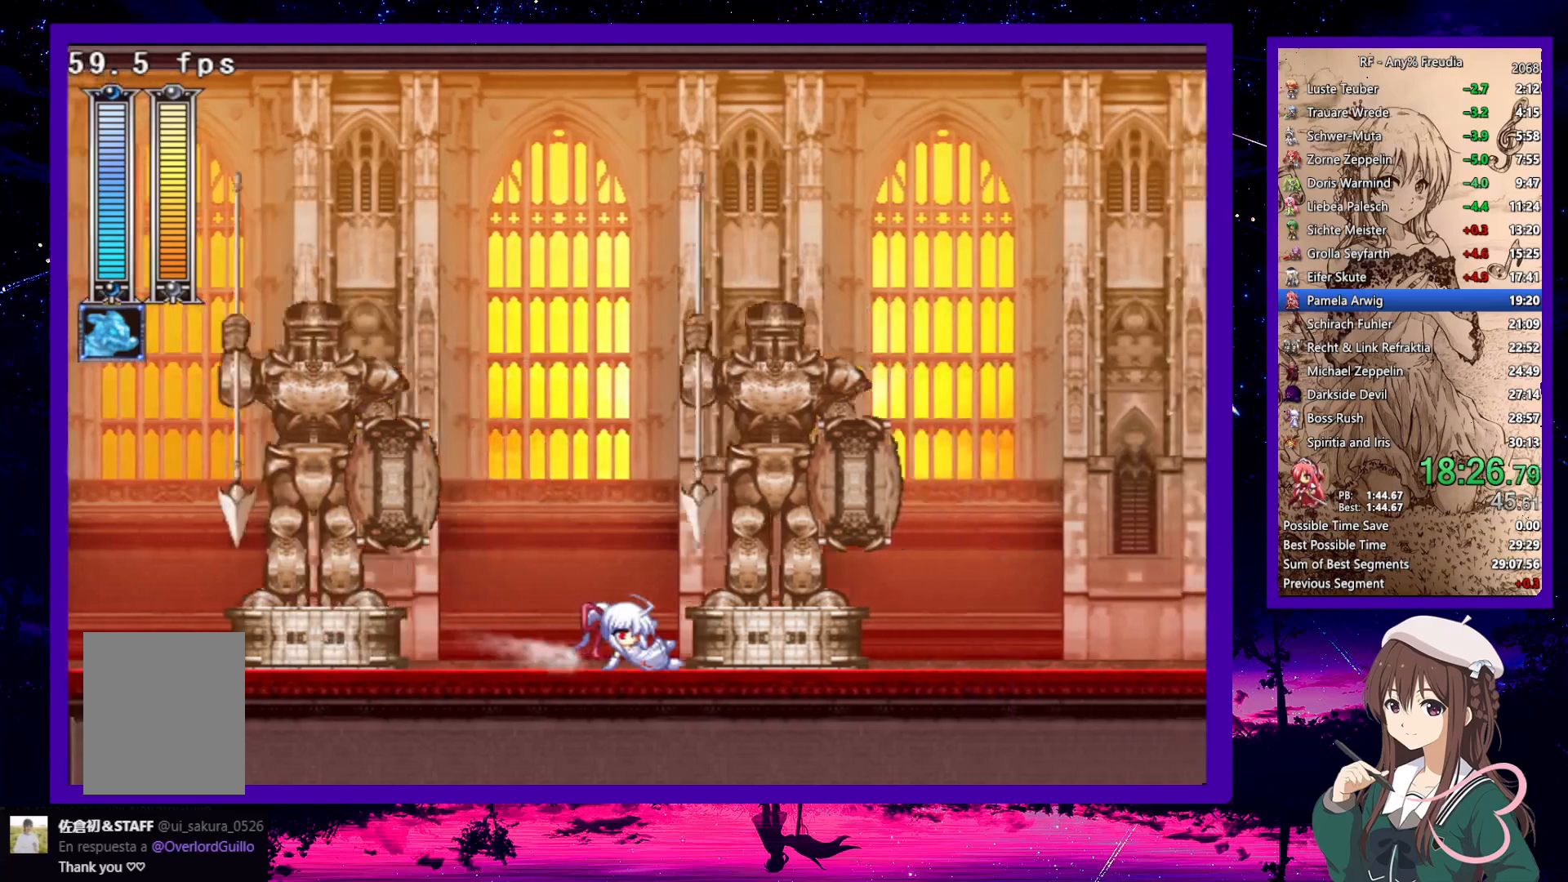
{"keys": ["down", "right"], "events": [[267, "z", "down"], [317, "z", "up"]]}
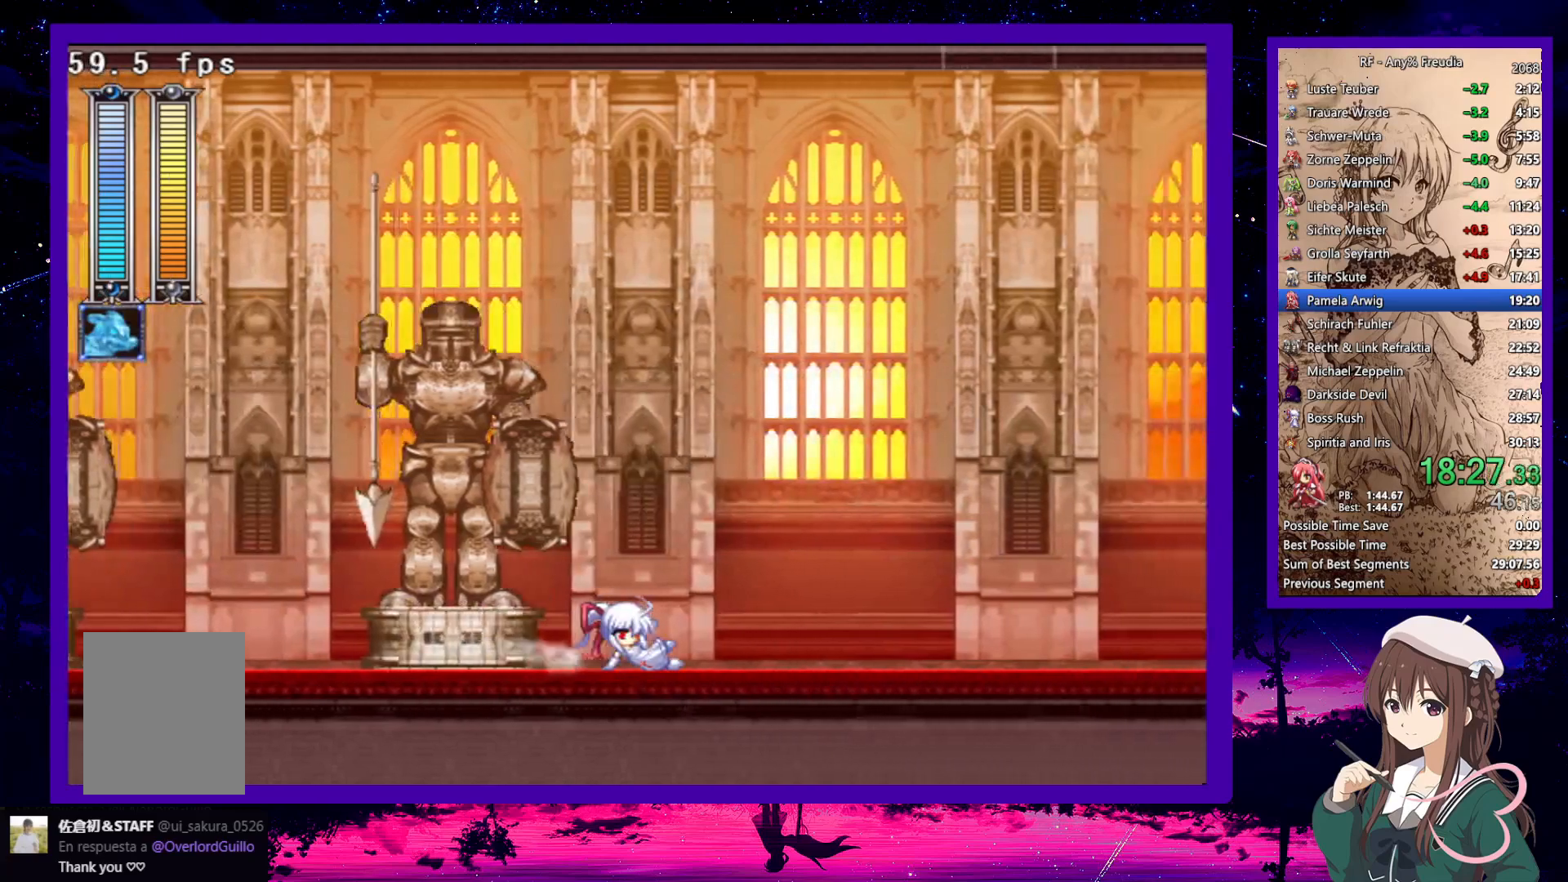
{"keys": ["down", "right"], "events": [[117, "z", "down"], [150, "z", "up"], [433, "z", "down"], [483, "z", "up"]]}
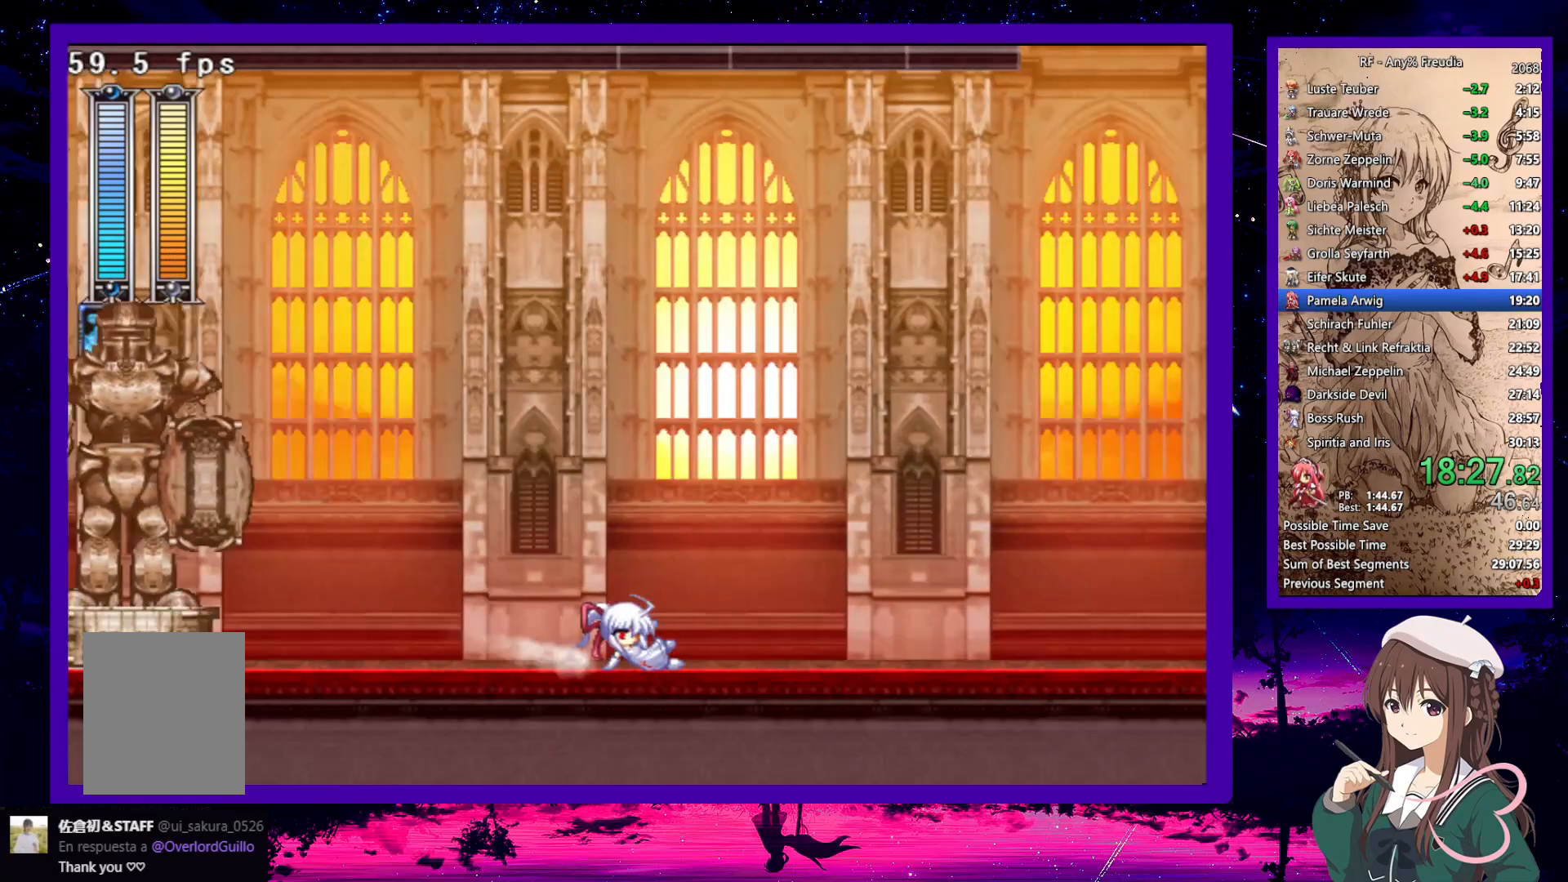
{"keys": ["right"], "events": [[267, "z", "down"], [350, "z", "up"], [450, "down", "up"]]}
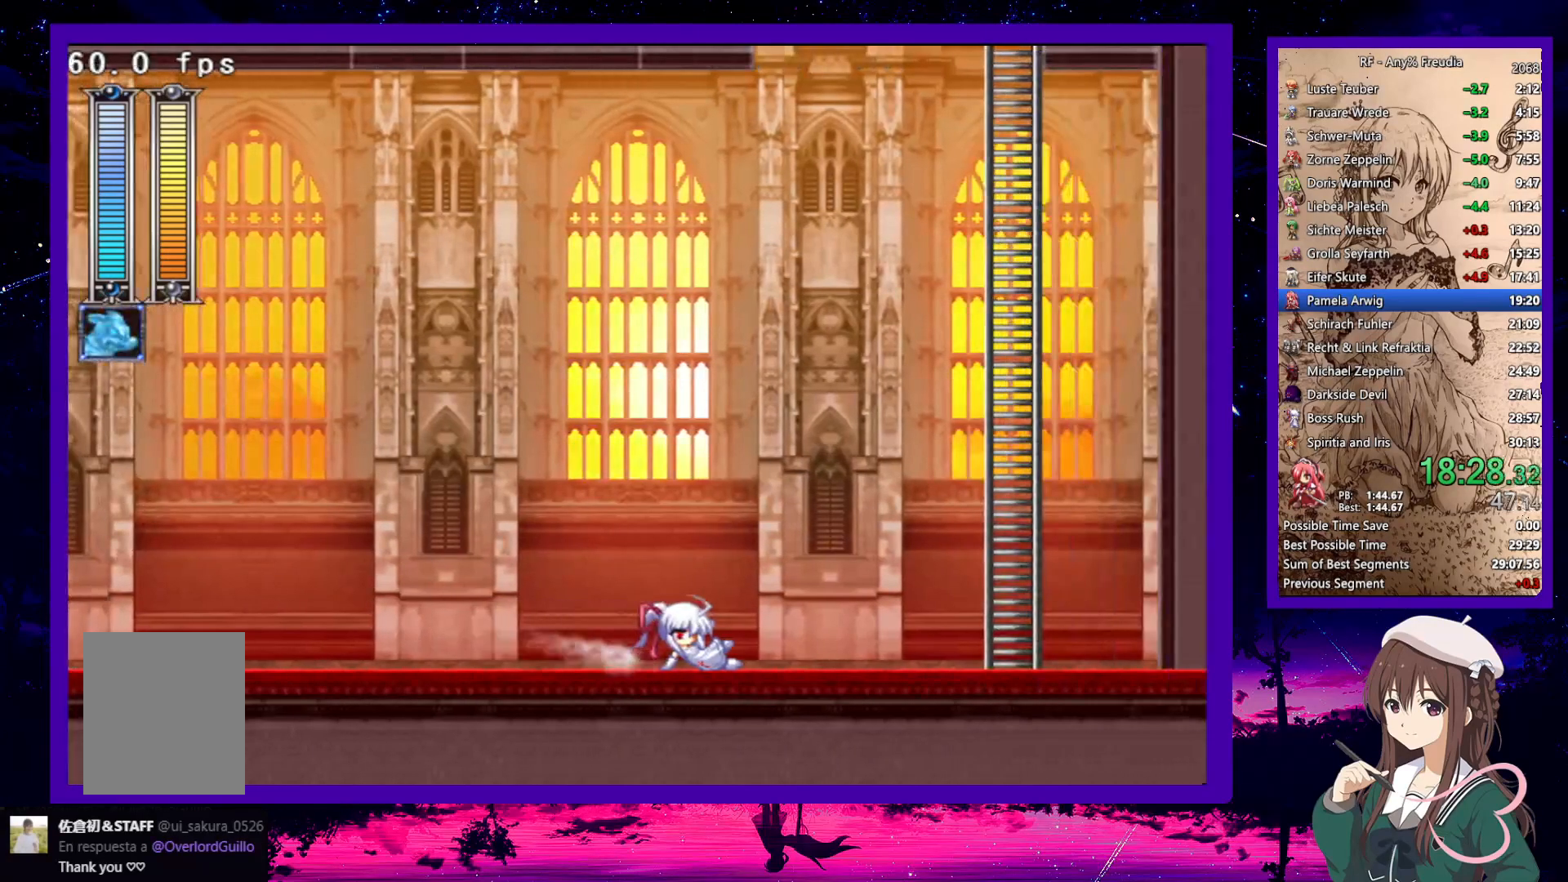
{"keys": ["right", "z"], "events": [[133, "x", "down"], [133, "z", "down"], [183, "x", "up"], [183, "z", "up"], [500, "z", "down"]]}
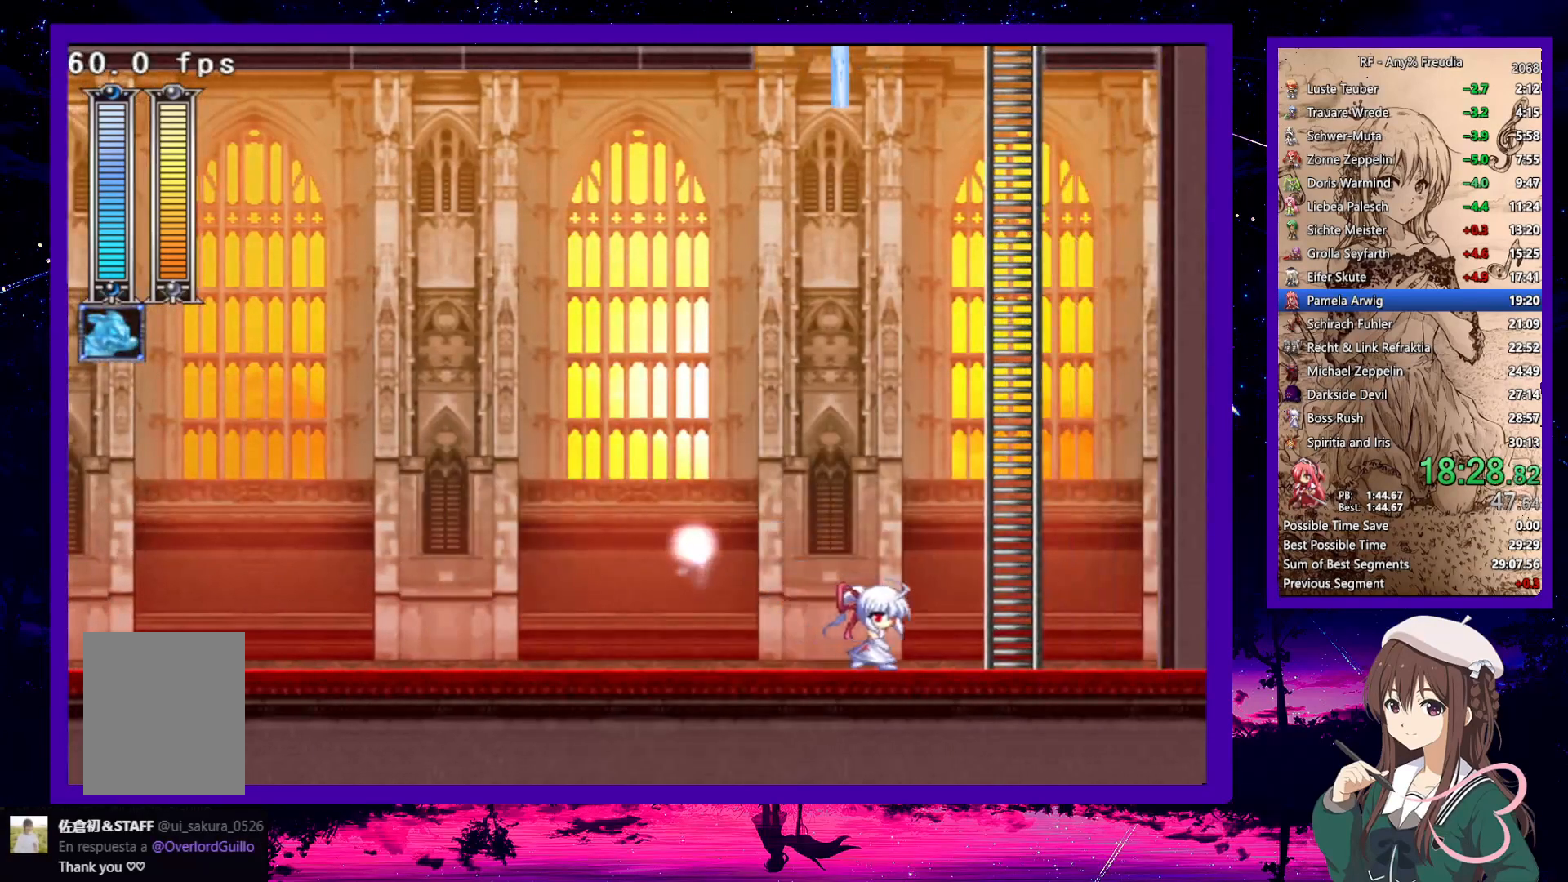
{"keys": ["right"], "events": [[150, "left", "down"], [150, "right", "up"], [283, "z", "up"], [383, "left", "up"], [383, "right", "down"]]}
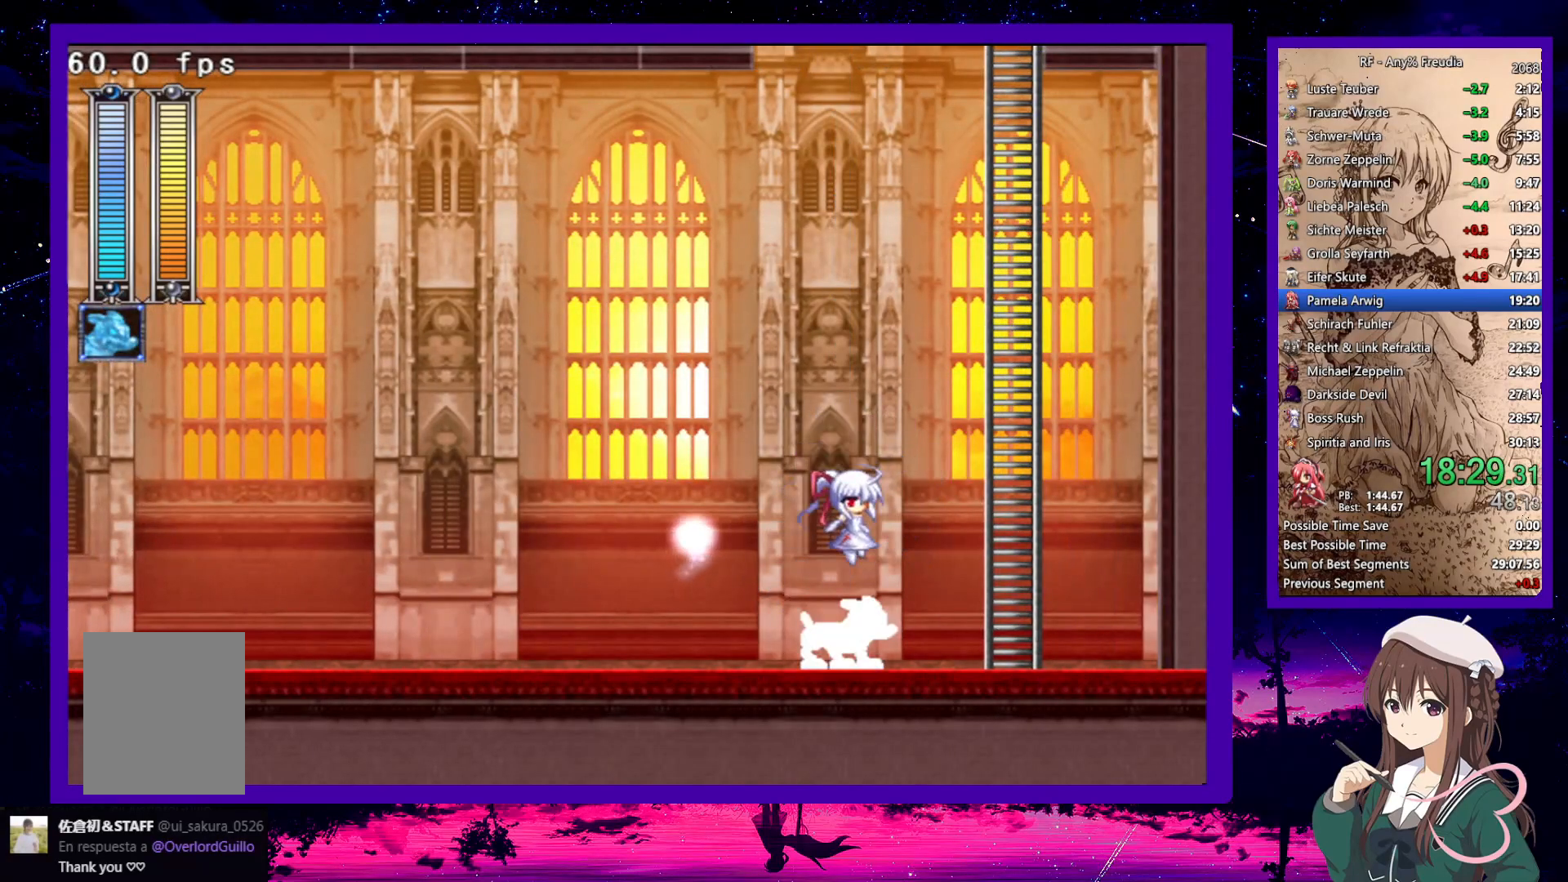
{"keys": ["right", "up"], "events": [[267, "s", "down"], [300, "s", "up"], [500, "up", "down"]]}
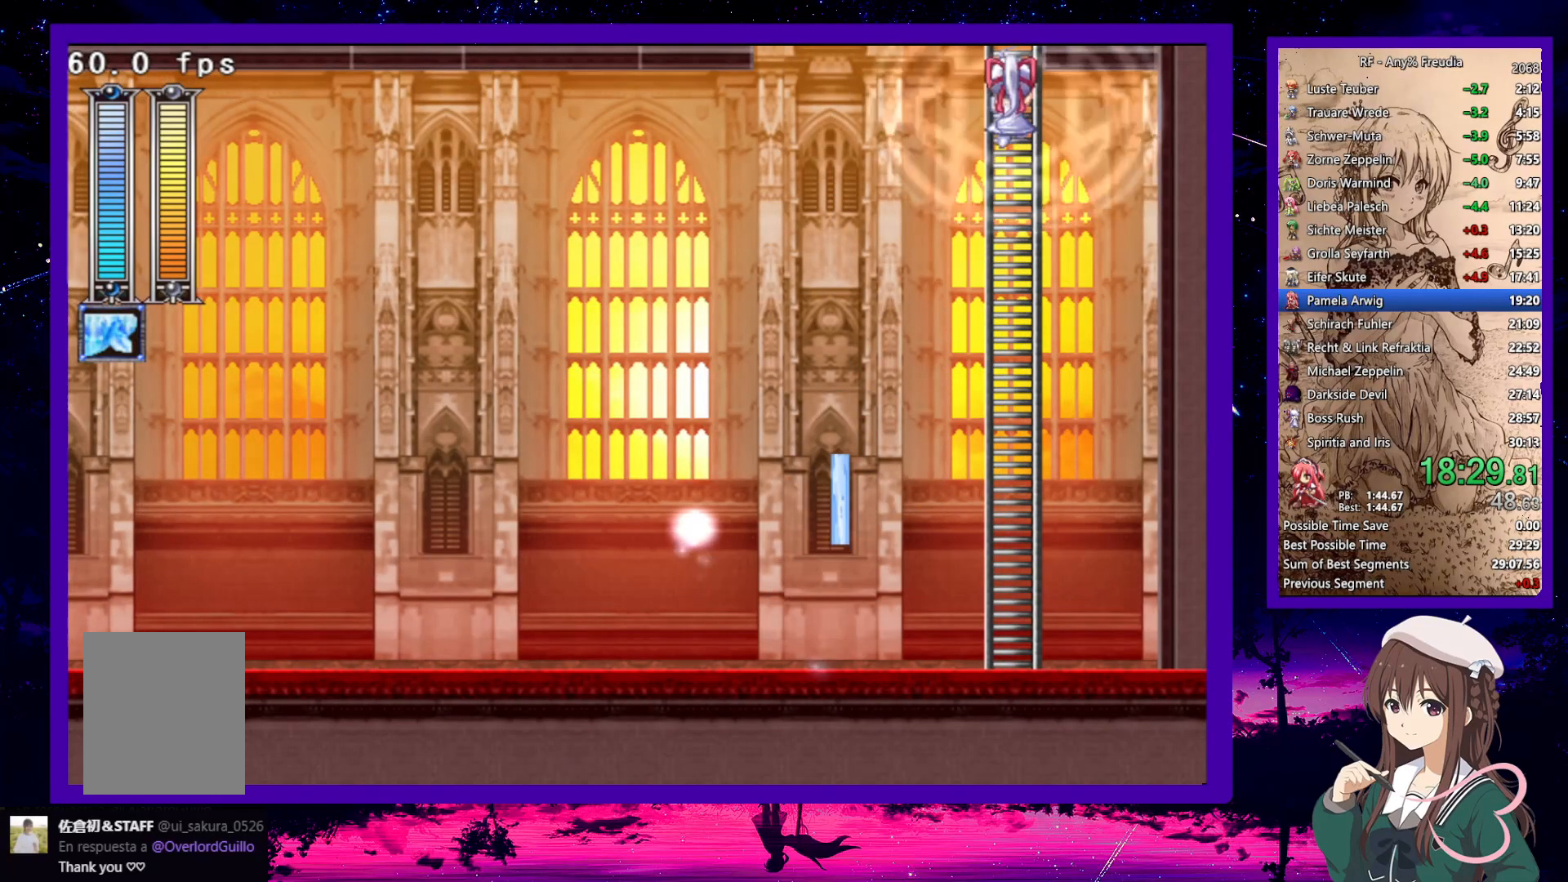
{"keys": ["left", "up"], "events": [[183, "right", "up"], [283, "left", "down"]]}
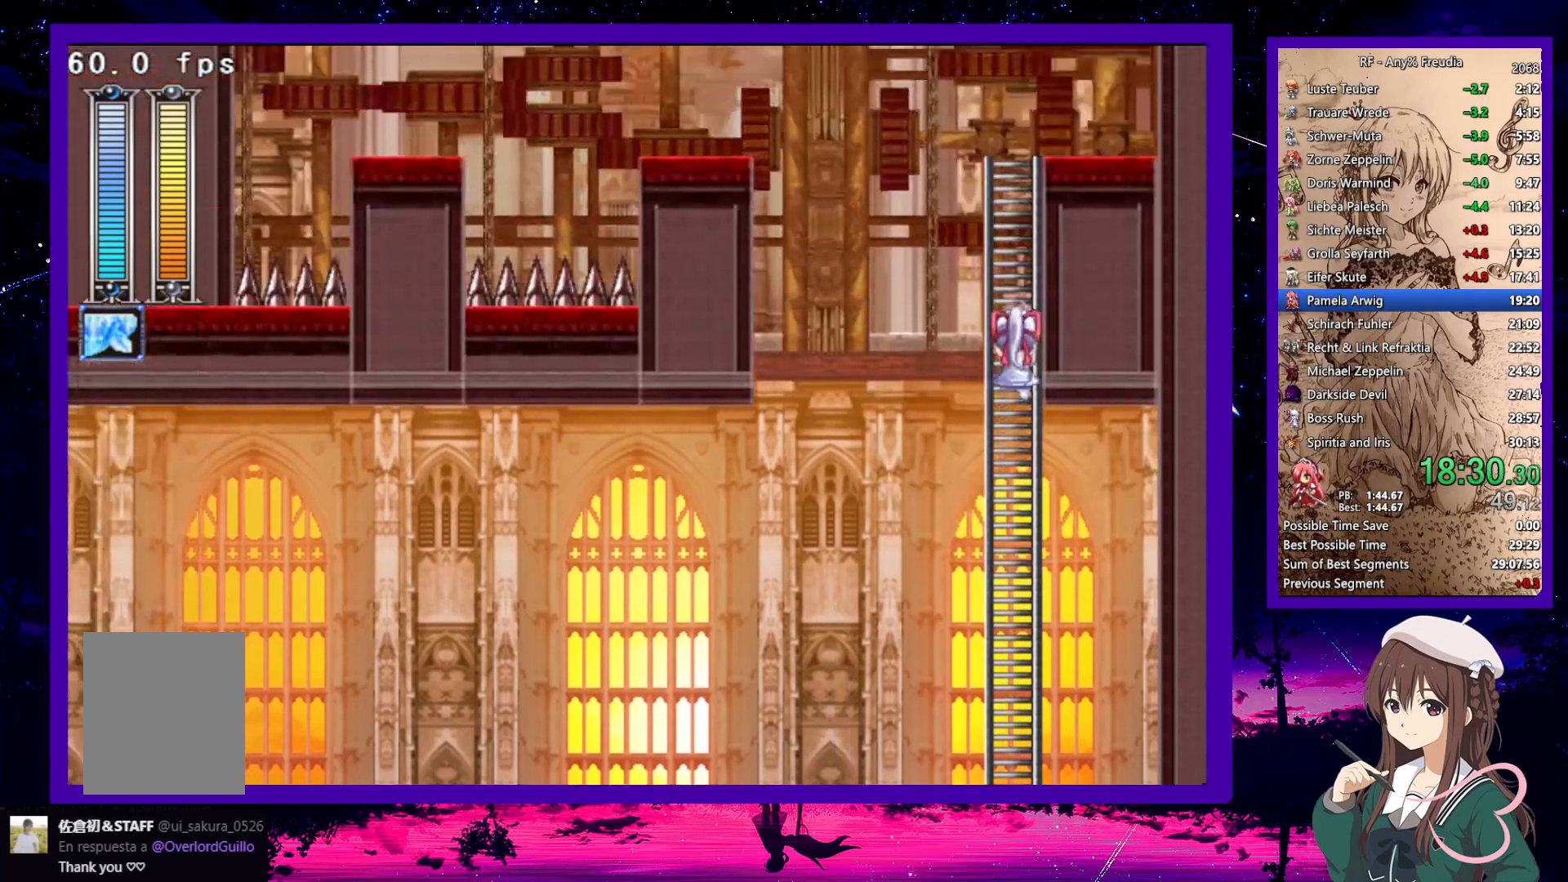
{"keys": ["left", "up"], "events": []}
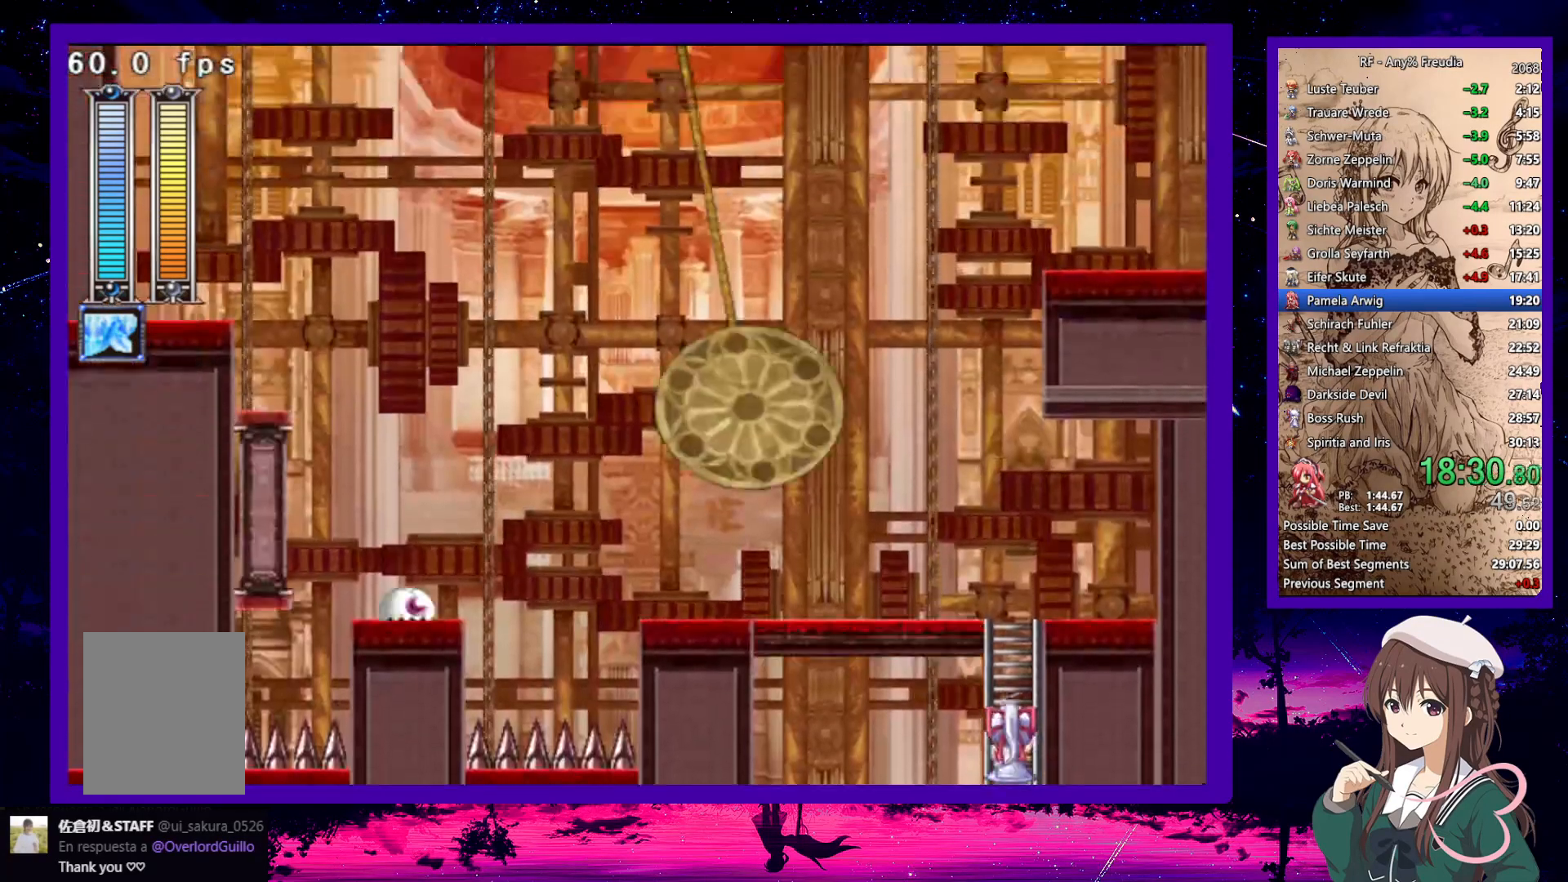
{"keys": ["left", "up"], "events": [[450, "x", "down"], [483, "x", "up"]]}
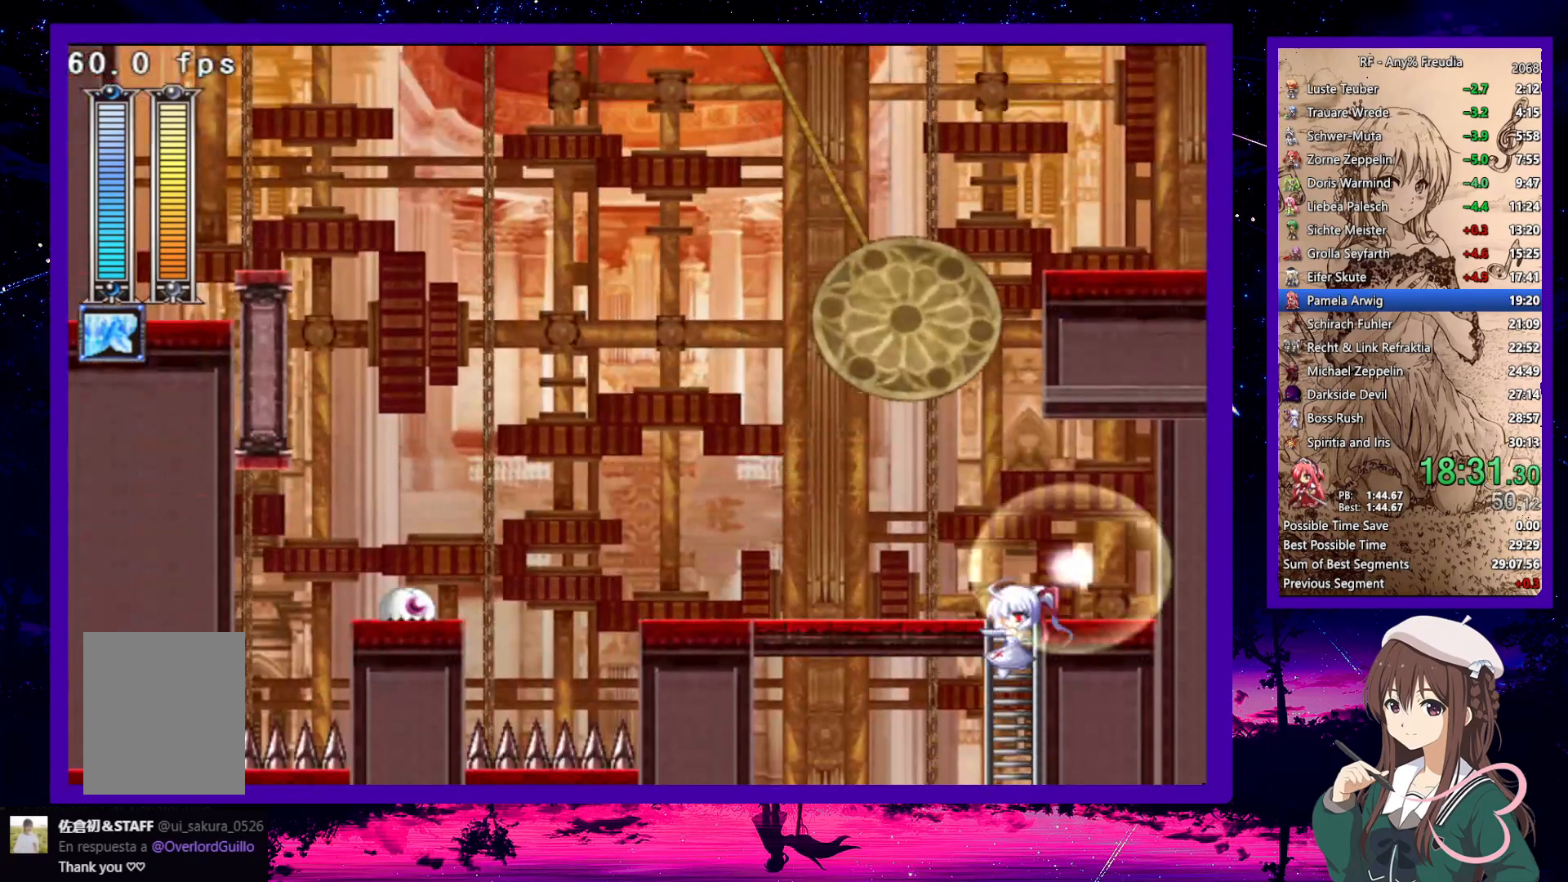
{"keys": ["up", "z"], "events": [[33, "left", "up"], [417, "z", "down"]]}
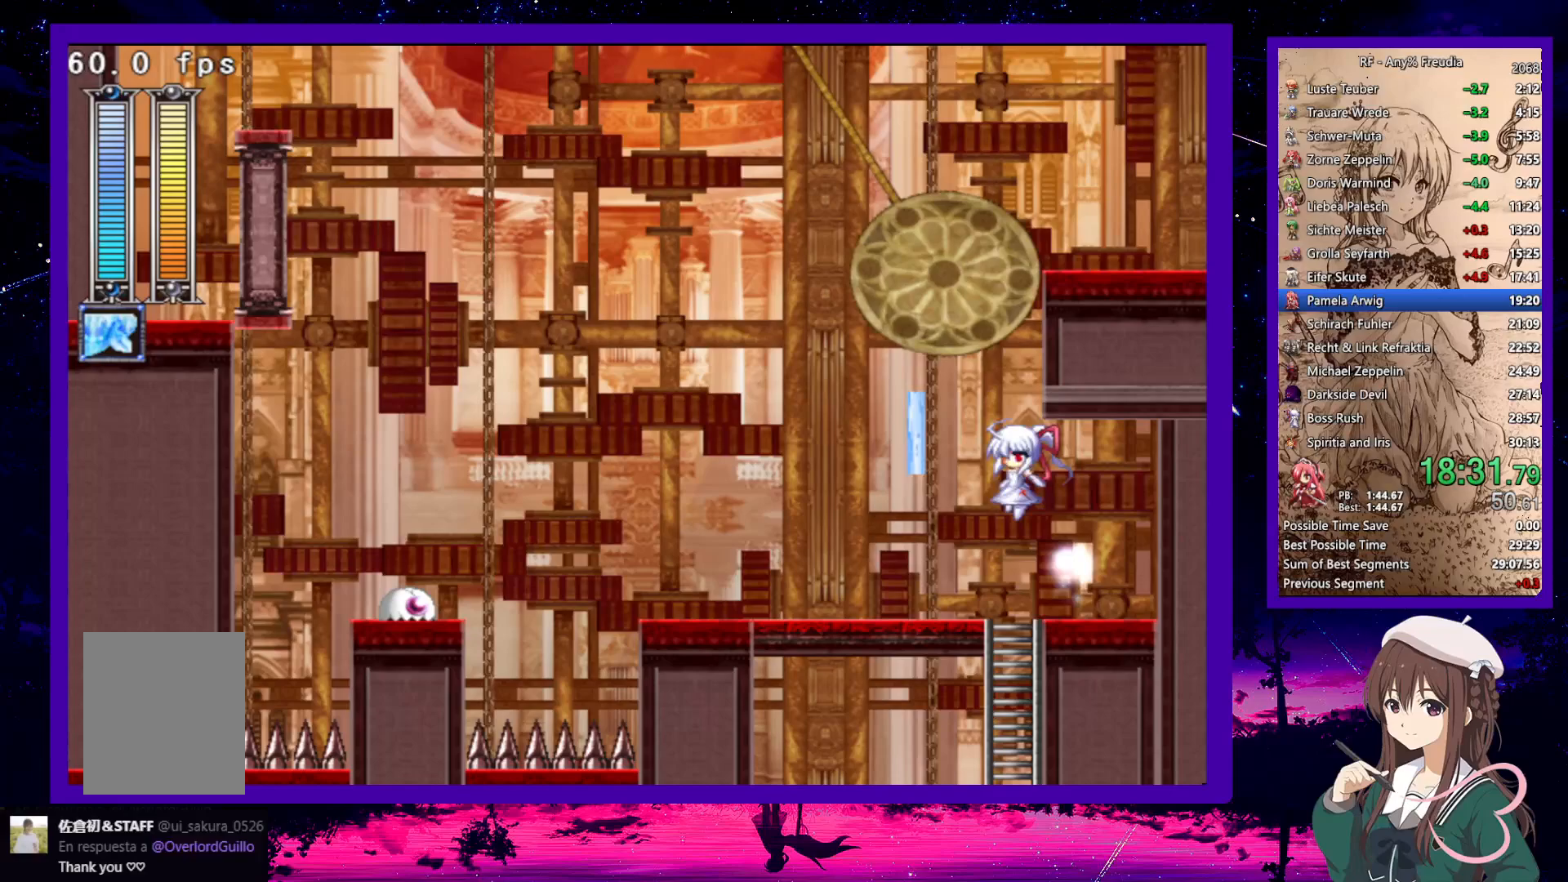
{"keys": ["a", "right", "up", "z"], "events": [[17, "left", "down"], [250, "left", "up"], [300, "right", "down"], [300, "z", "up"], [467, "a", "down"], [467, "z", "down"]]}
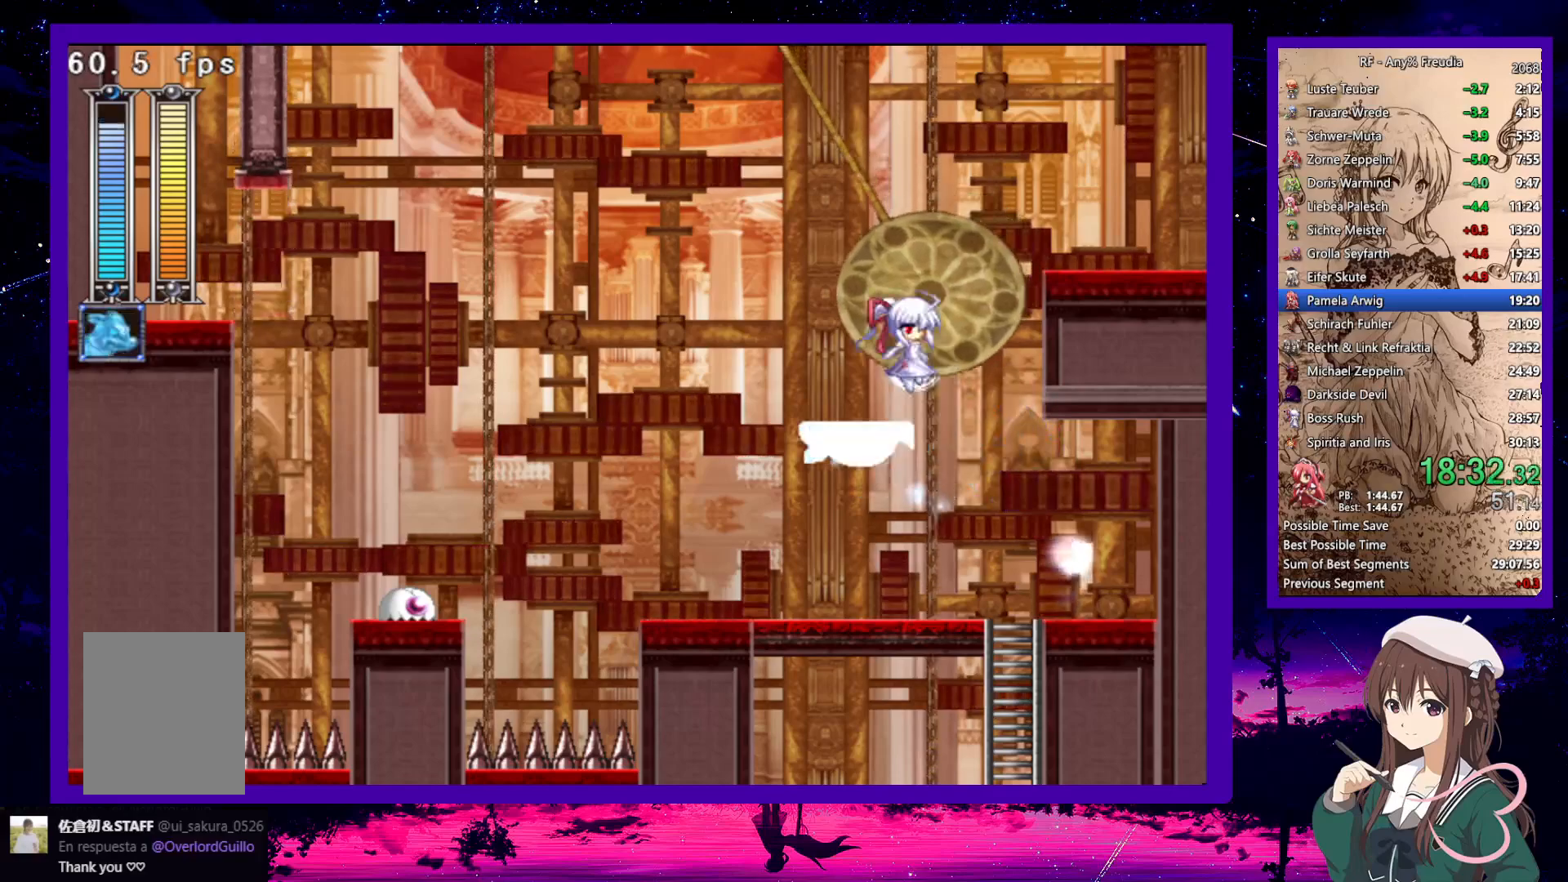
{"keys": ["down", "right", "z"], "events": [[300, "up", "up"], [400, "a", "up"], [400, "down", "down"], [400, "z", "up"], [500, "z", "down"]]}
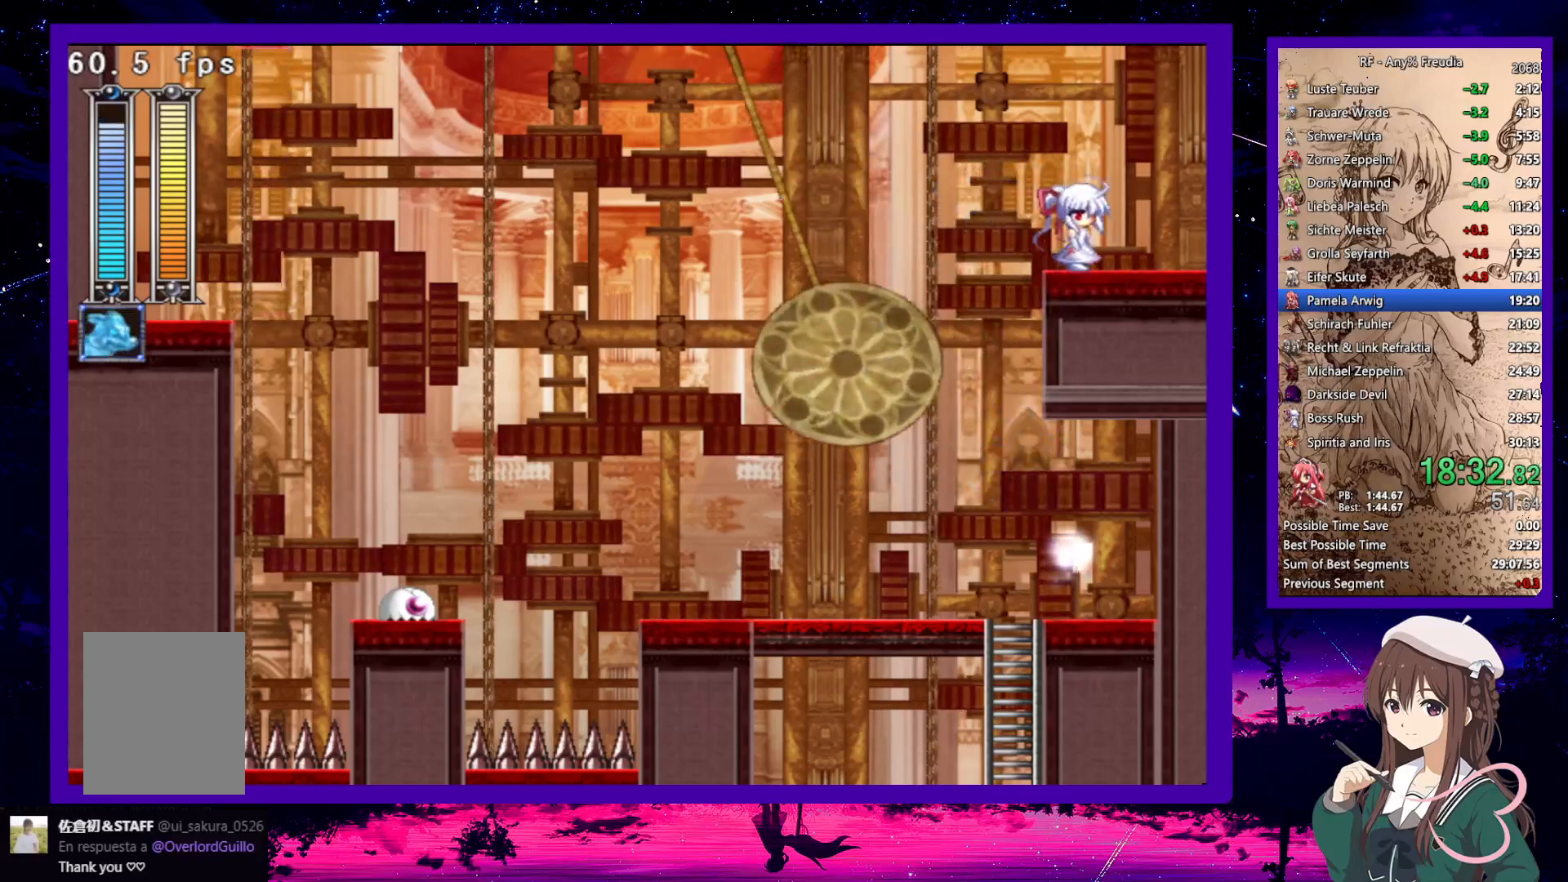
{"keys": ["right"], "events": [[83, "z", "up"], [233, "down", "up"], [233, "s", "down"], [317, "s", "up"]]}
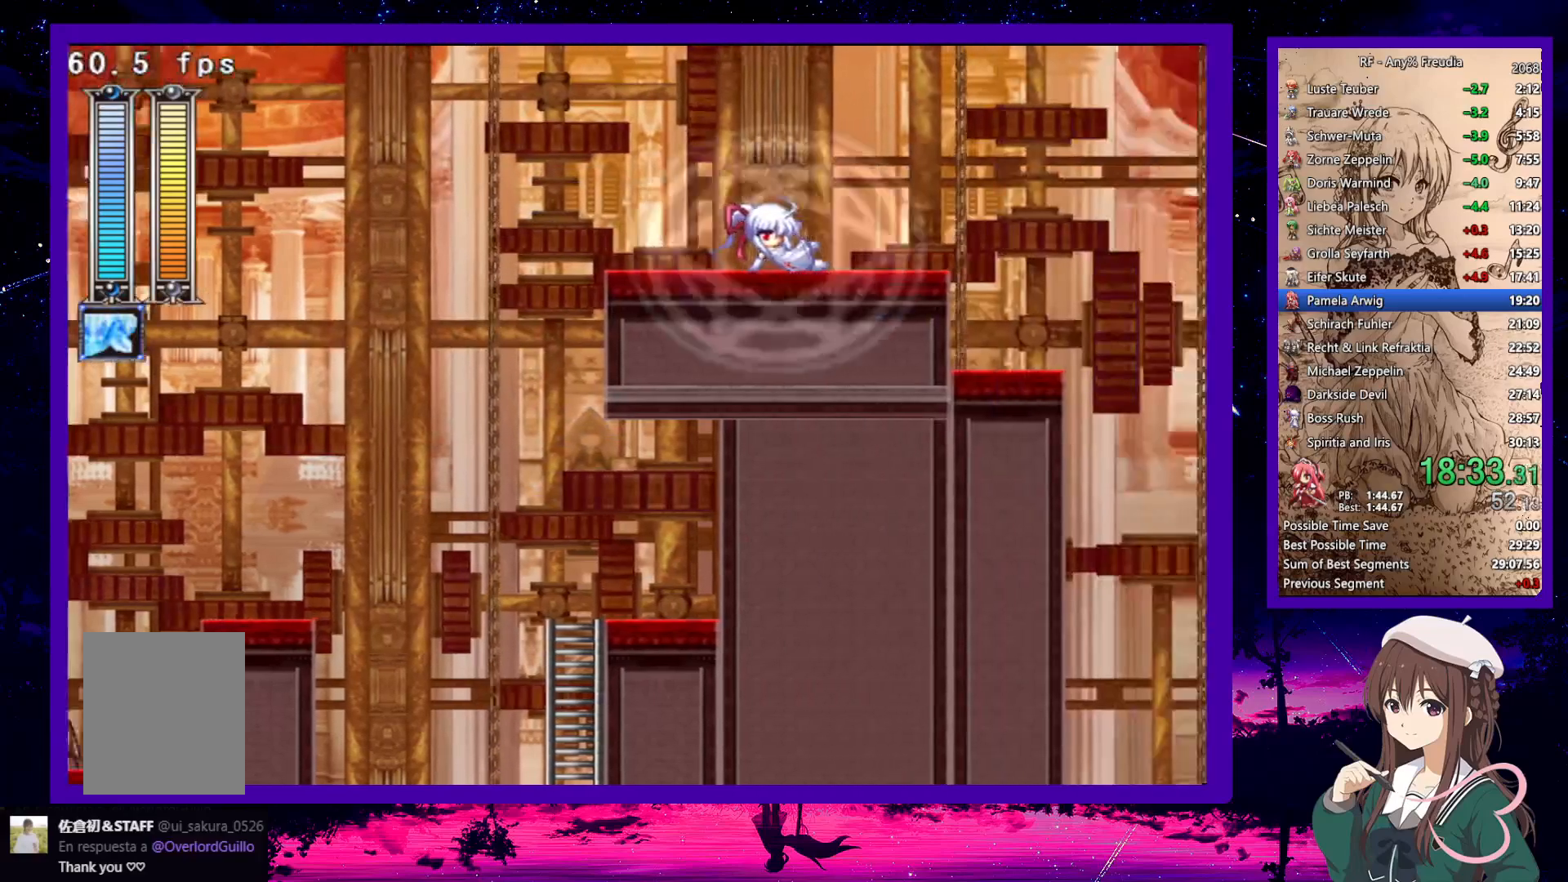
{"keys": ["right"], "events": []}
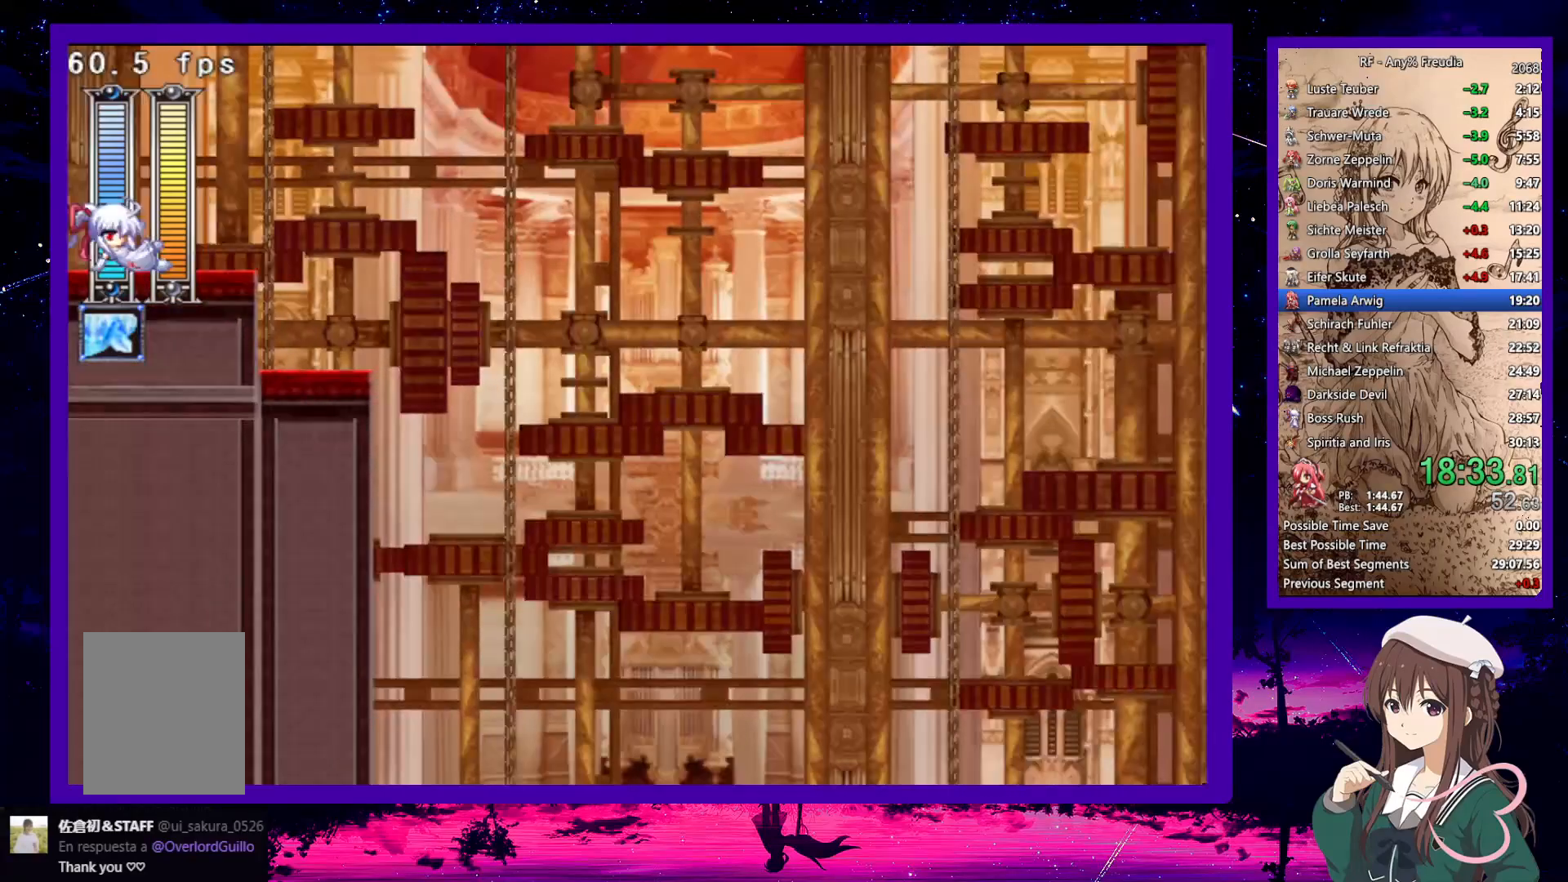
{"keys": ["x"], "events": [[33, "right", "up"], [33, "x", "down"], [117, "x", "up"], [167, "x", "down"], [217, "x", "up"], [317, "x", "down"], [350, "x", "up"], [400, "x", "down"], [433, "x", "up"], [483, "x", "down"]]}
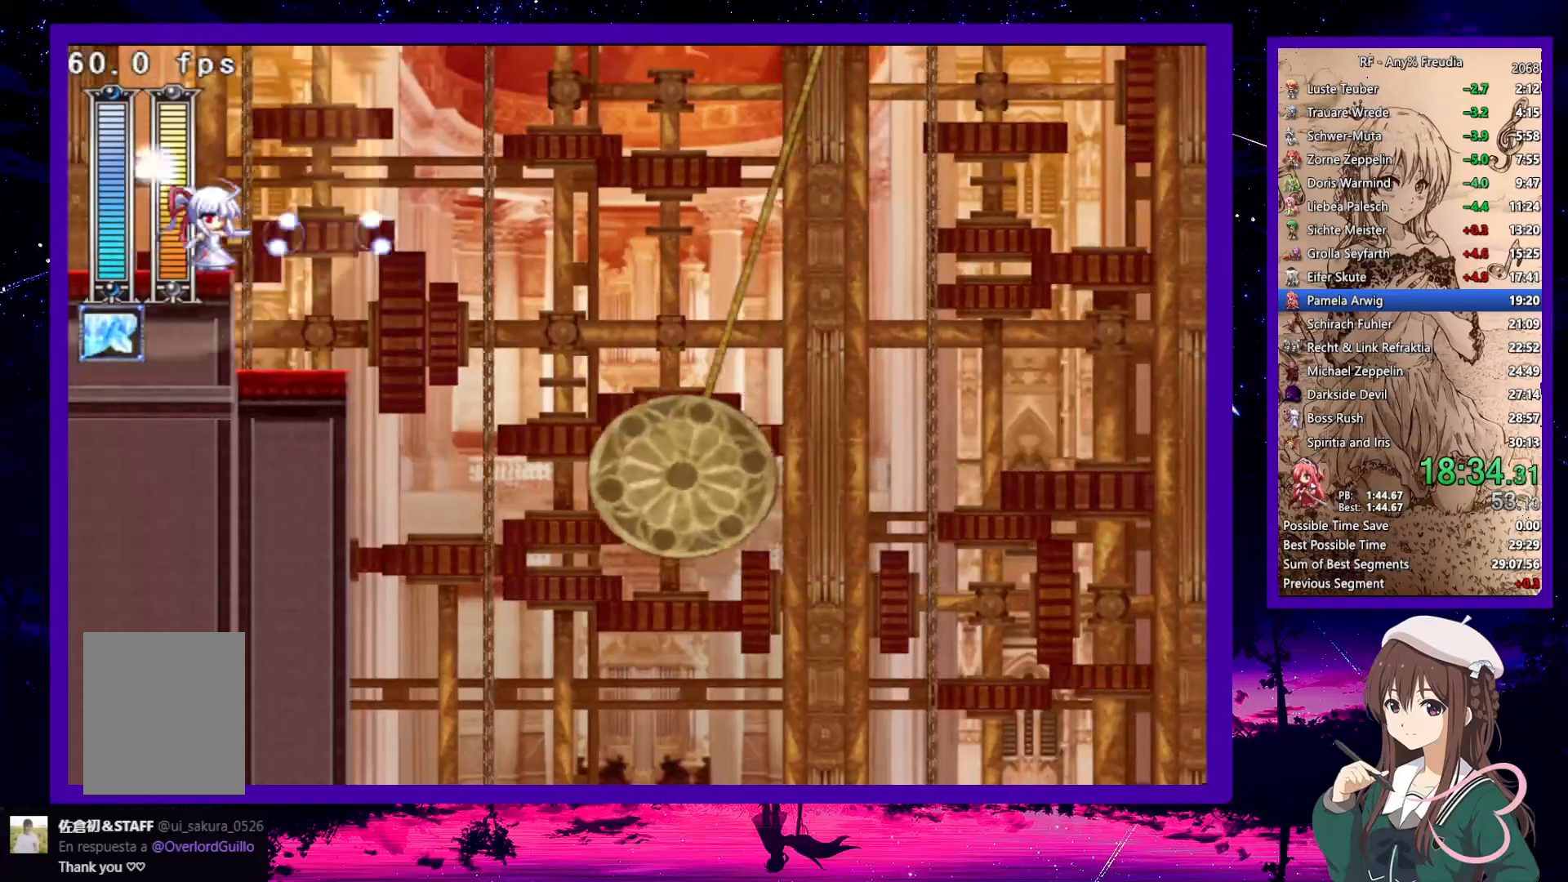
{"keys": ["right", "z"], "events": [[83, "x", "up"], [233, "right", "down"], [283, "z", "down"]]}
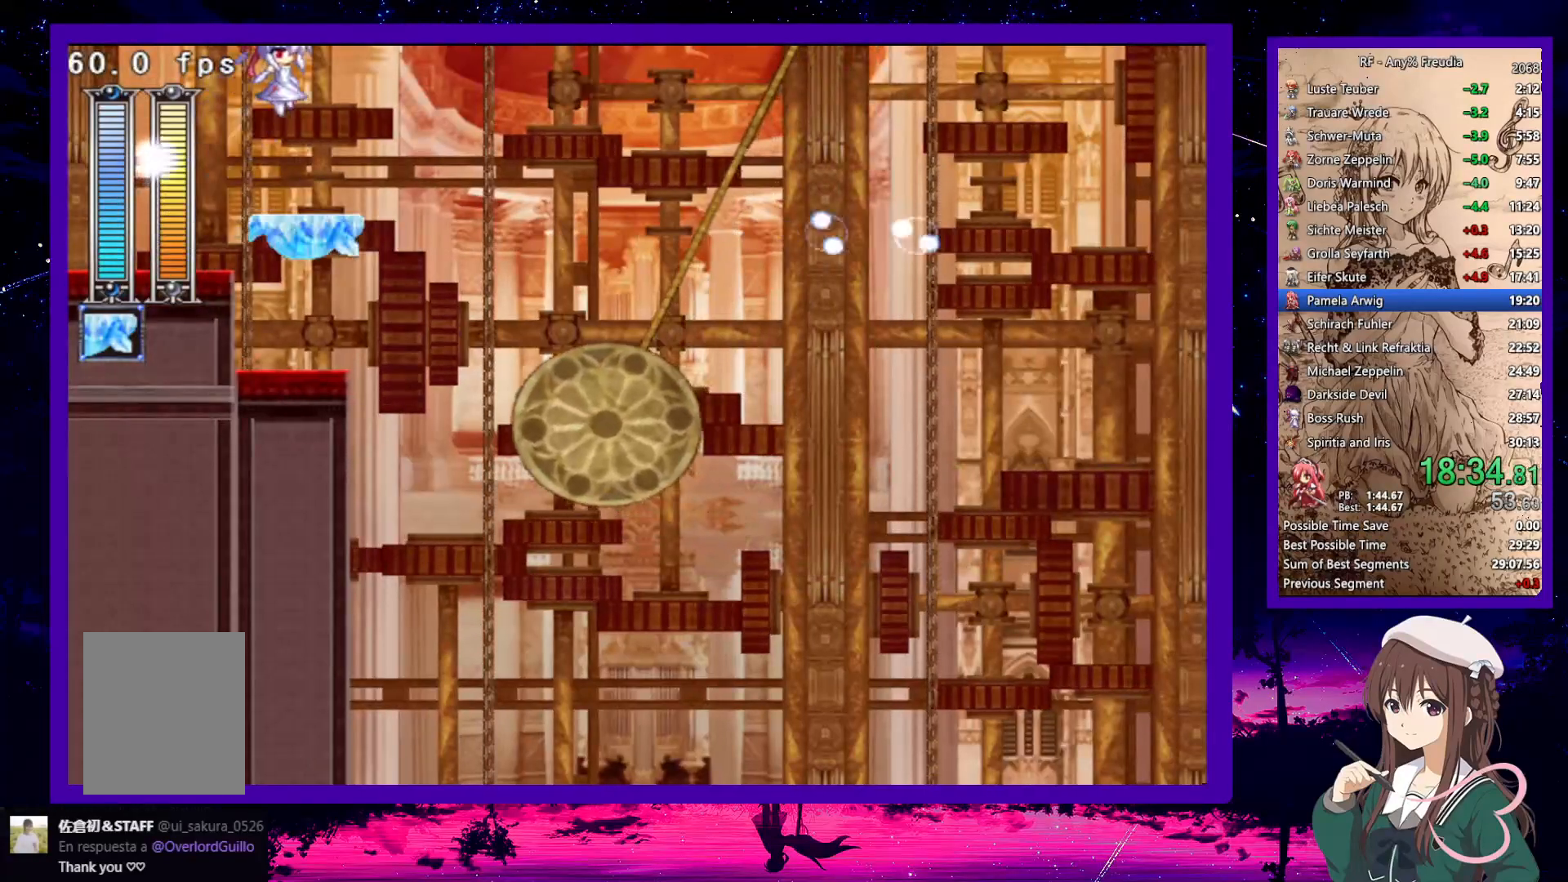
{"keys": ["down", "right"], "events": [[17, "z", "up"], [200, "right", "up"], [333, "right", "down"], [383, "down", "down"]]}